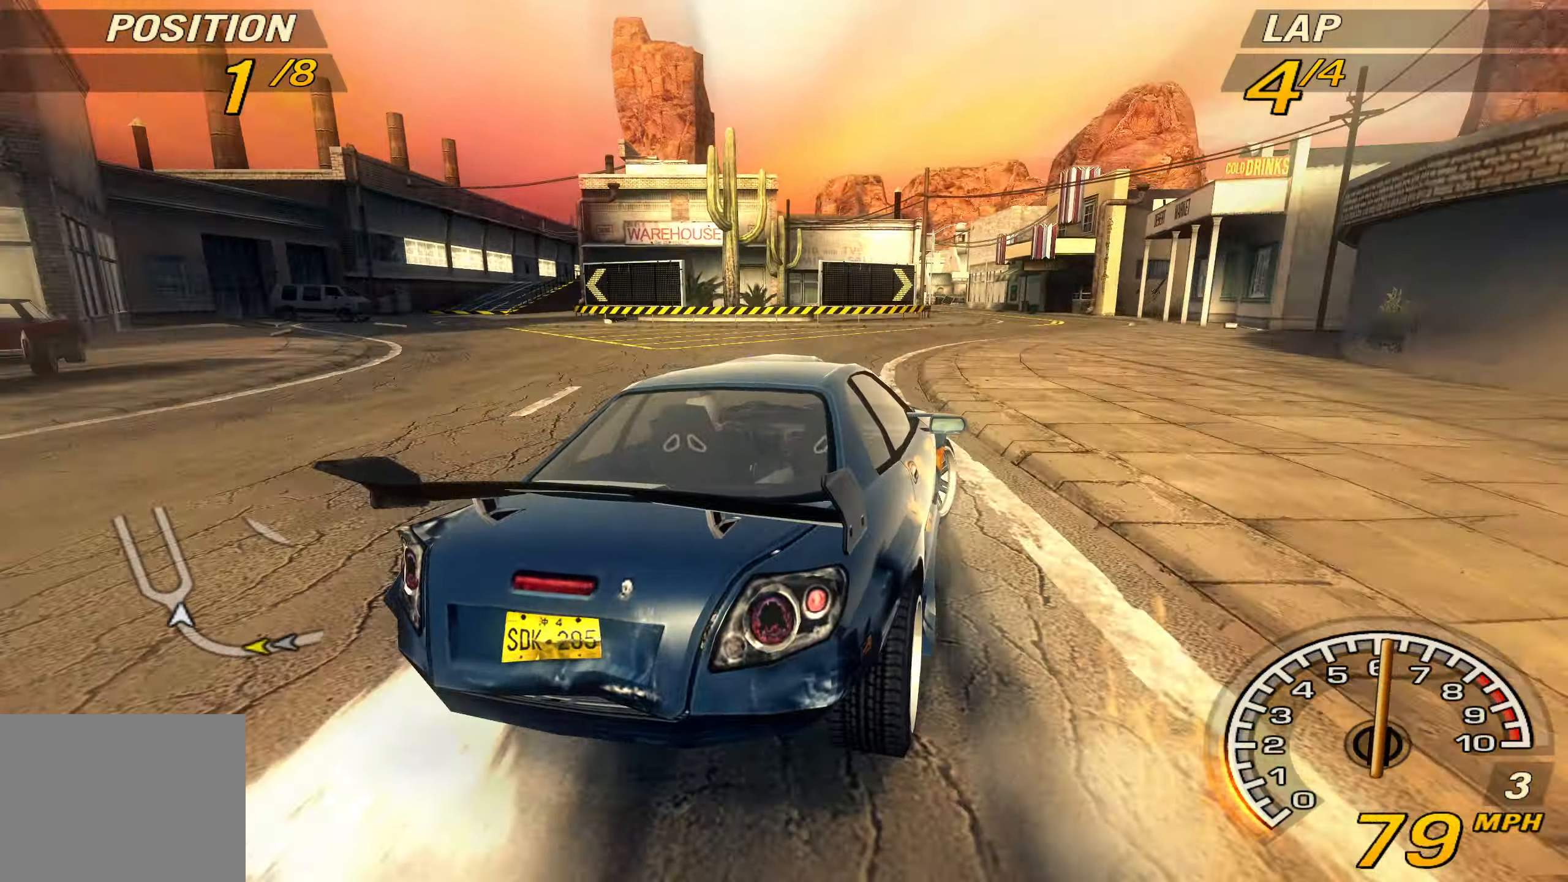
Gameplay with a controller (PlayStation layout); each line is a JSON object with the inputs held at the frame after it. "events" lists button and stick changes between this image and that frame as [ms after this image, input, new state], when the widget could be followed in between. Not read: L3 R3 right_stick.
{"buttons": ["R2"], "left_stick": "left", "events": [[267, "left_stick", "center"], [467, "left_stick", "left"]]}
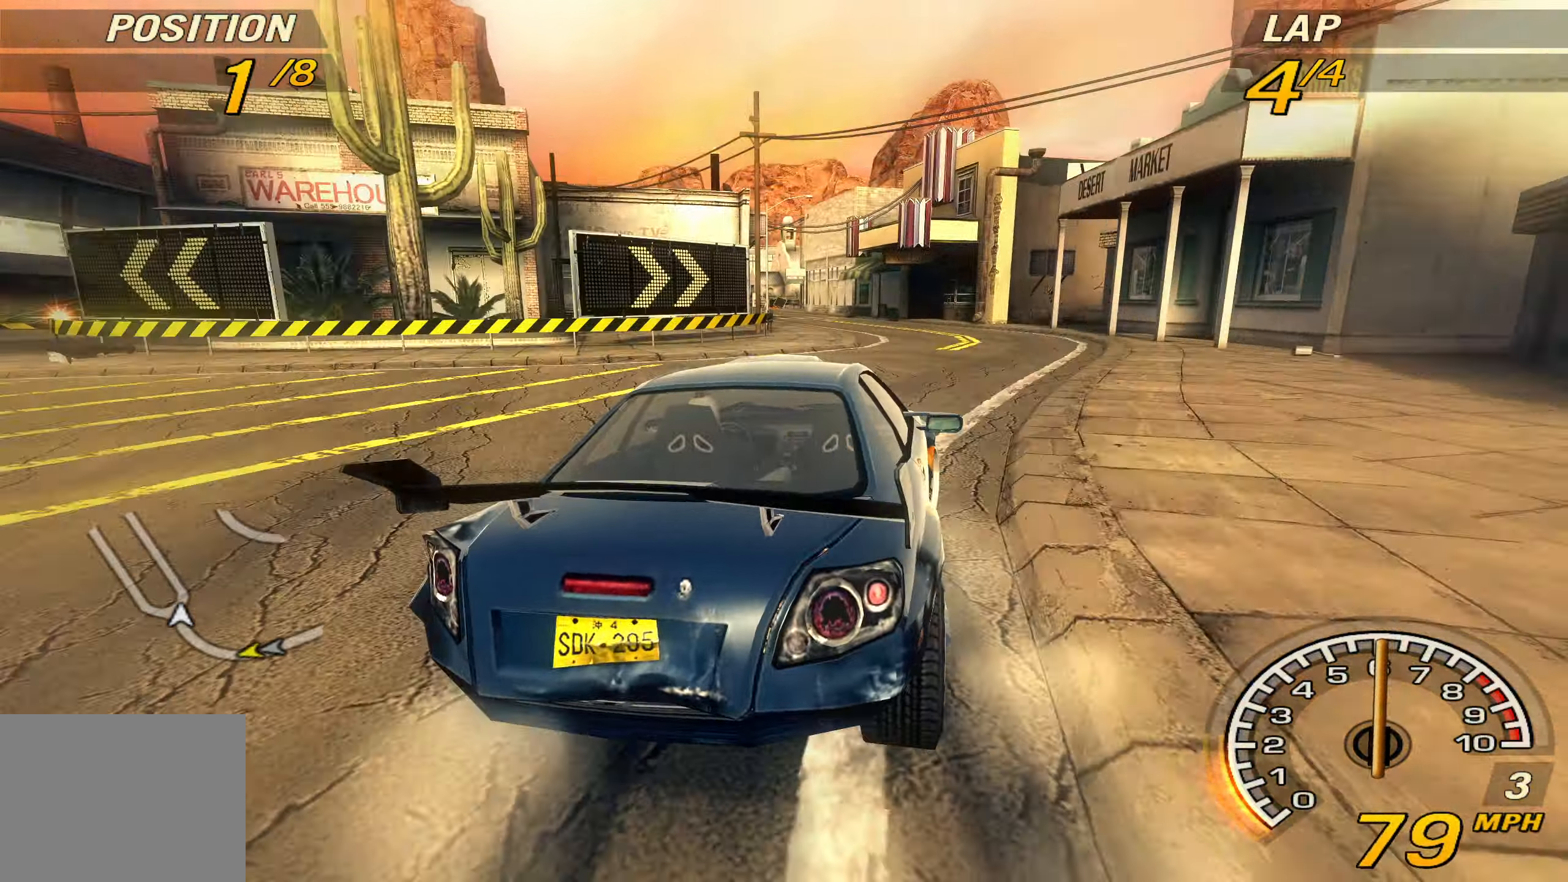
{"buttons": ["R2"], "left_stick": "left", "events": [[167, "left_stick", "center"], [267, "left_stick", "left"]]}
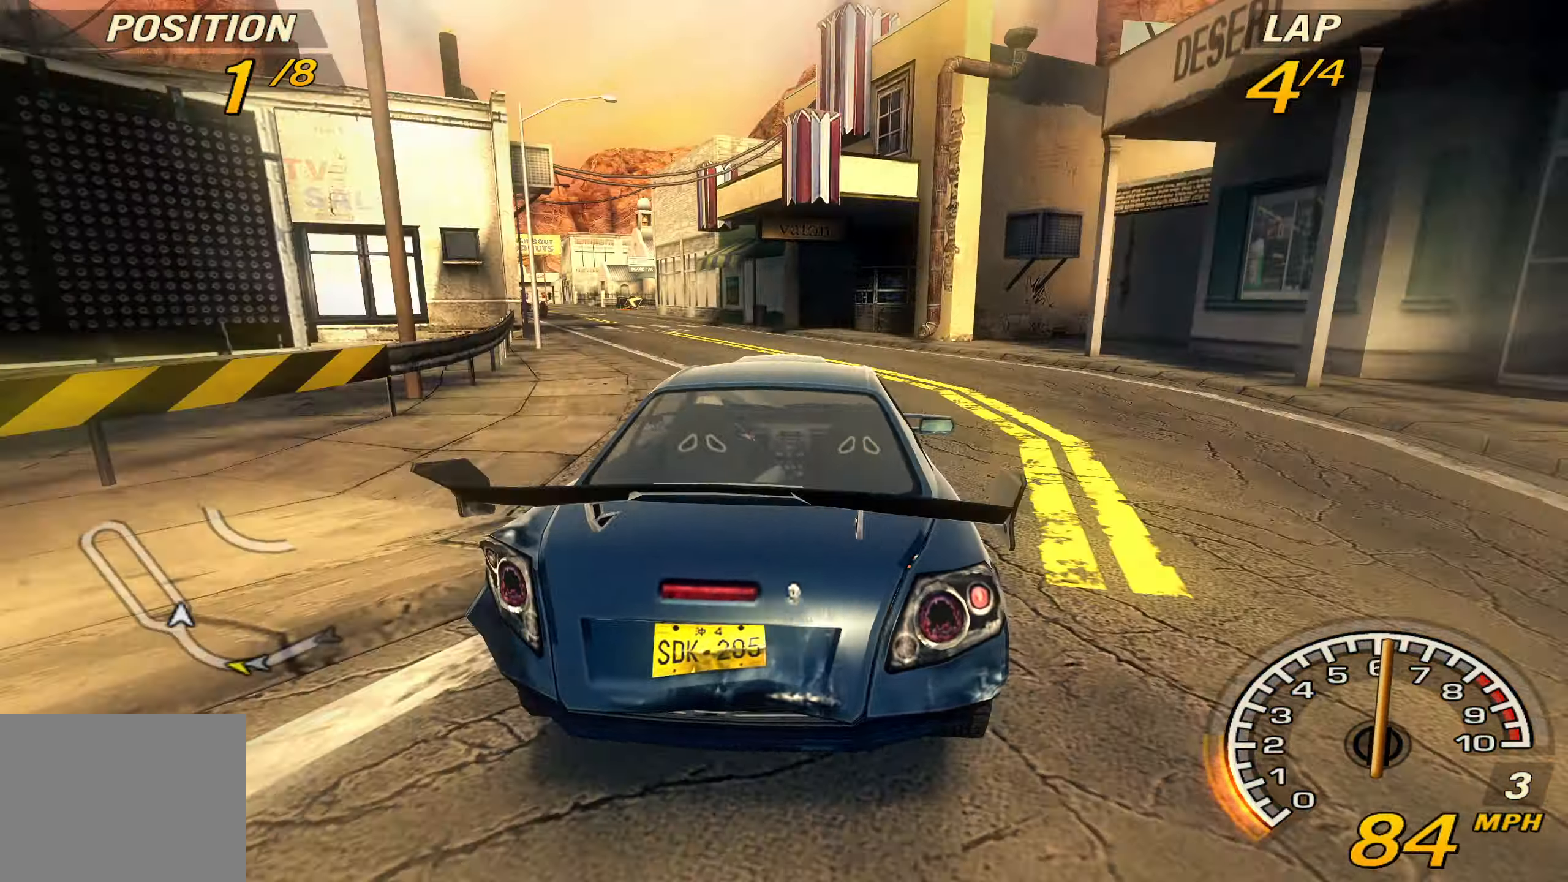
{"buttons": ["R2"], "left_stick": "left", "events": []}
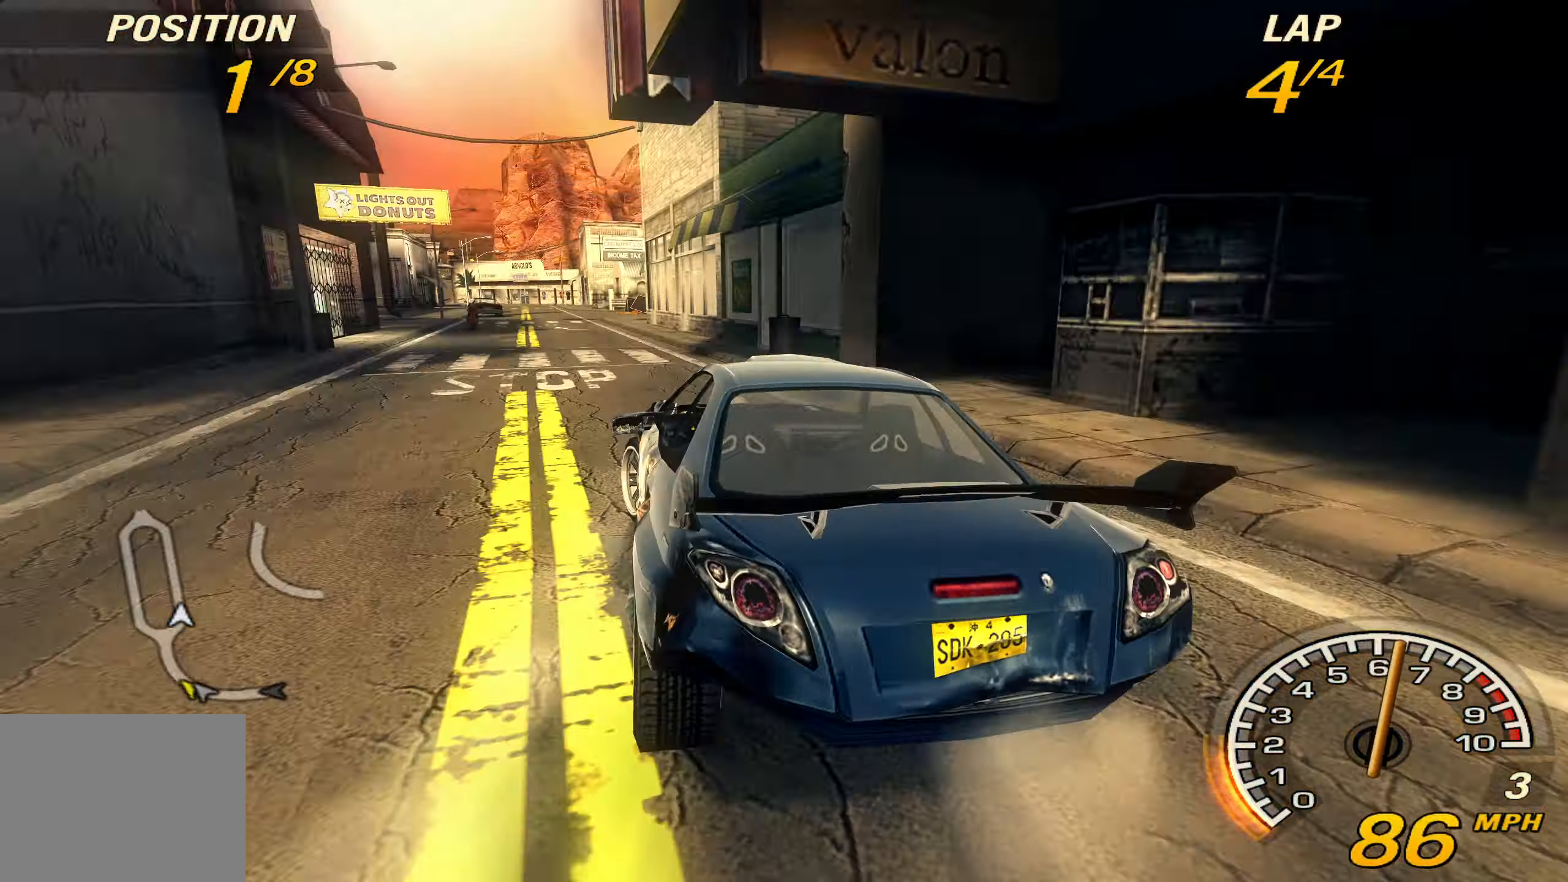
{"buttons": ["R2"], "left_stick": "center", "events": [[67, "left_stick", "center"]]}
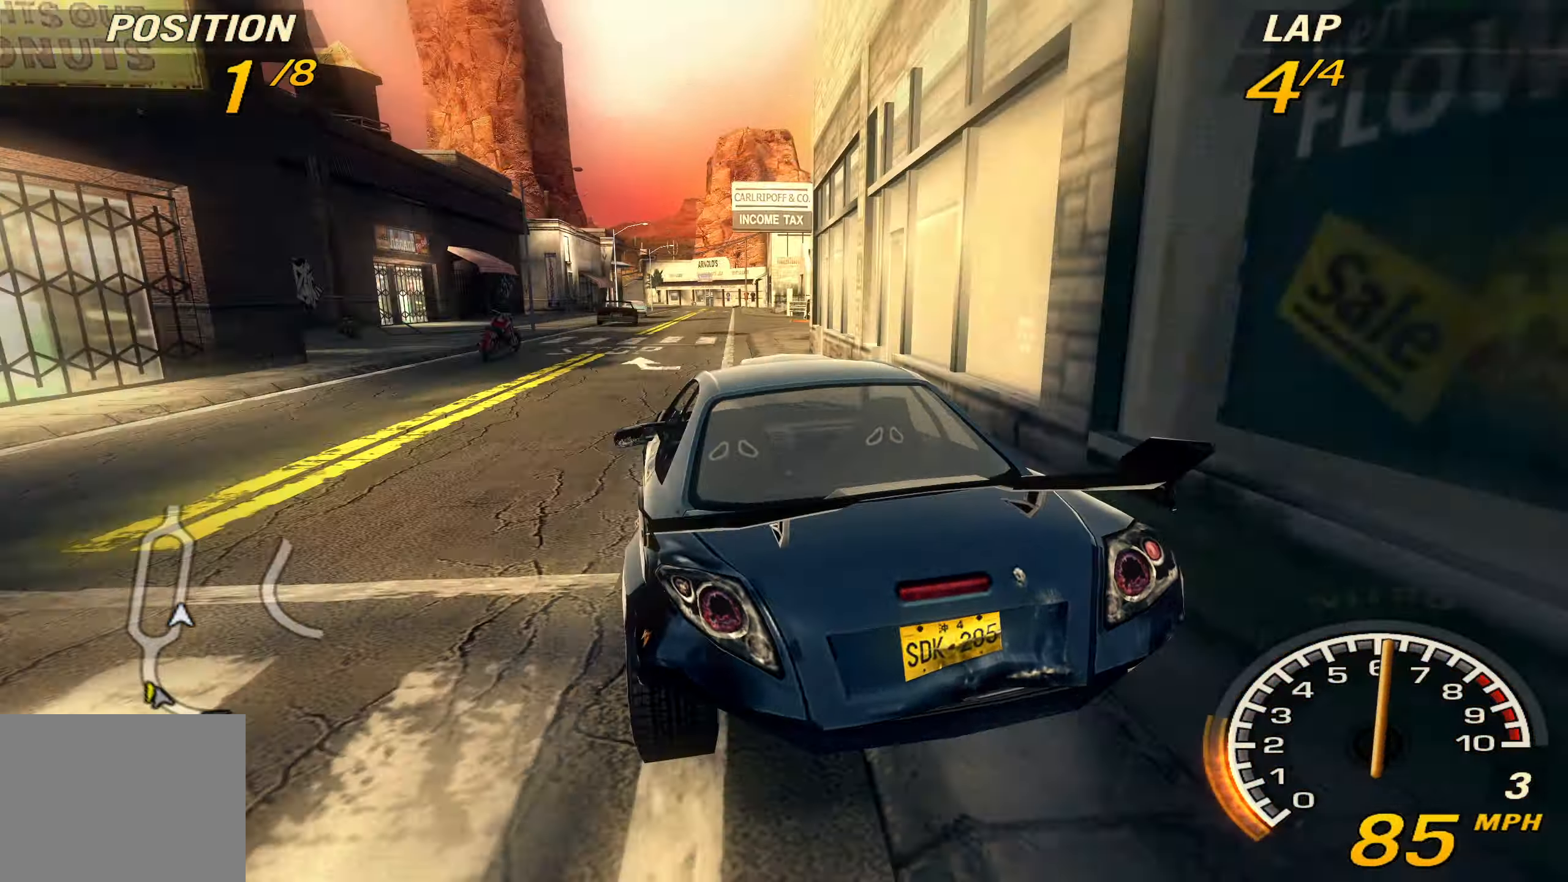
{"buttons": ["R2"], "left_stick": "center", "events": []}
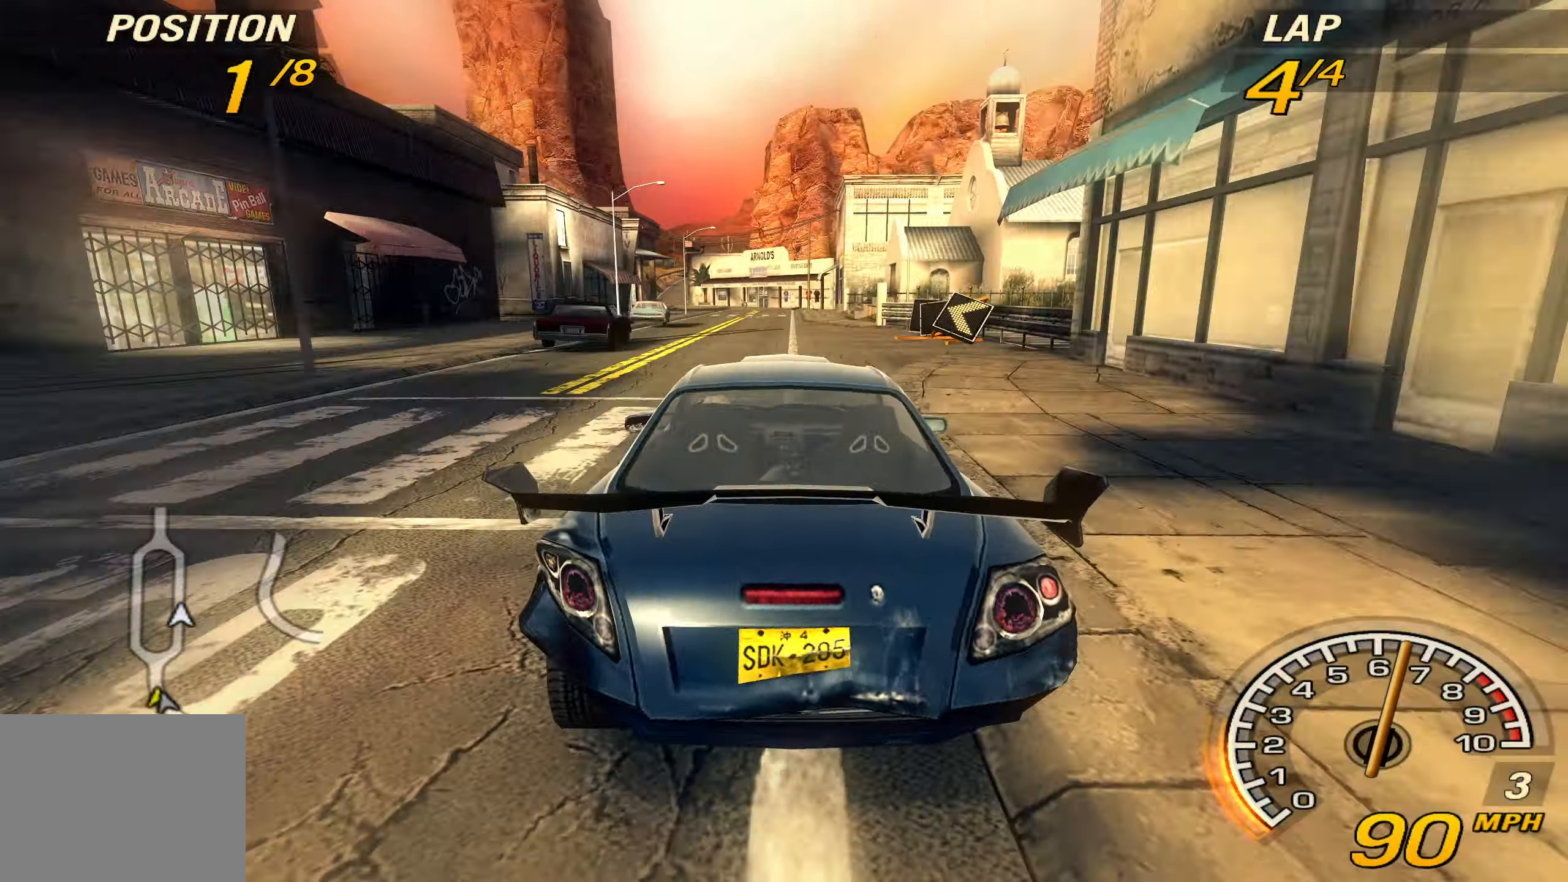
{"buttons": ["R2"], "left_stick": "left", "events": [[300, "left_stick", "left"]]}
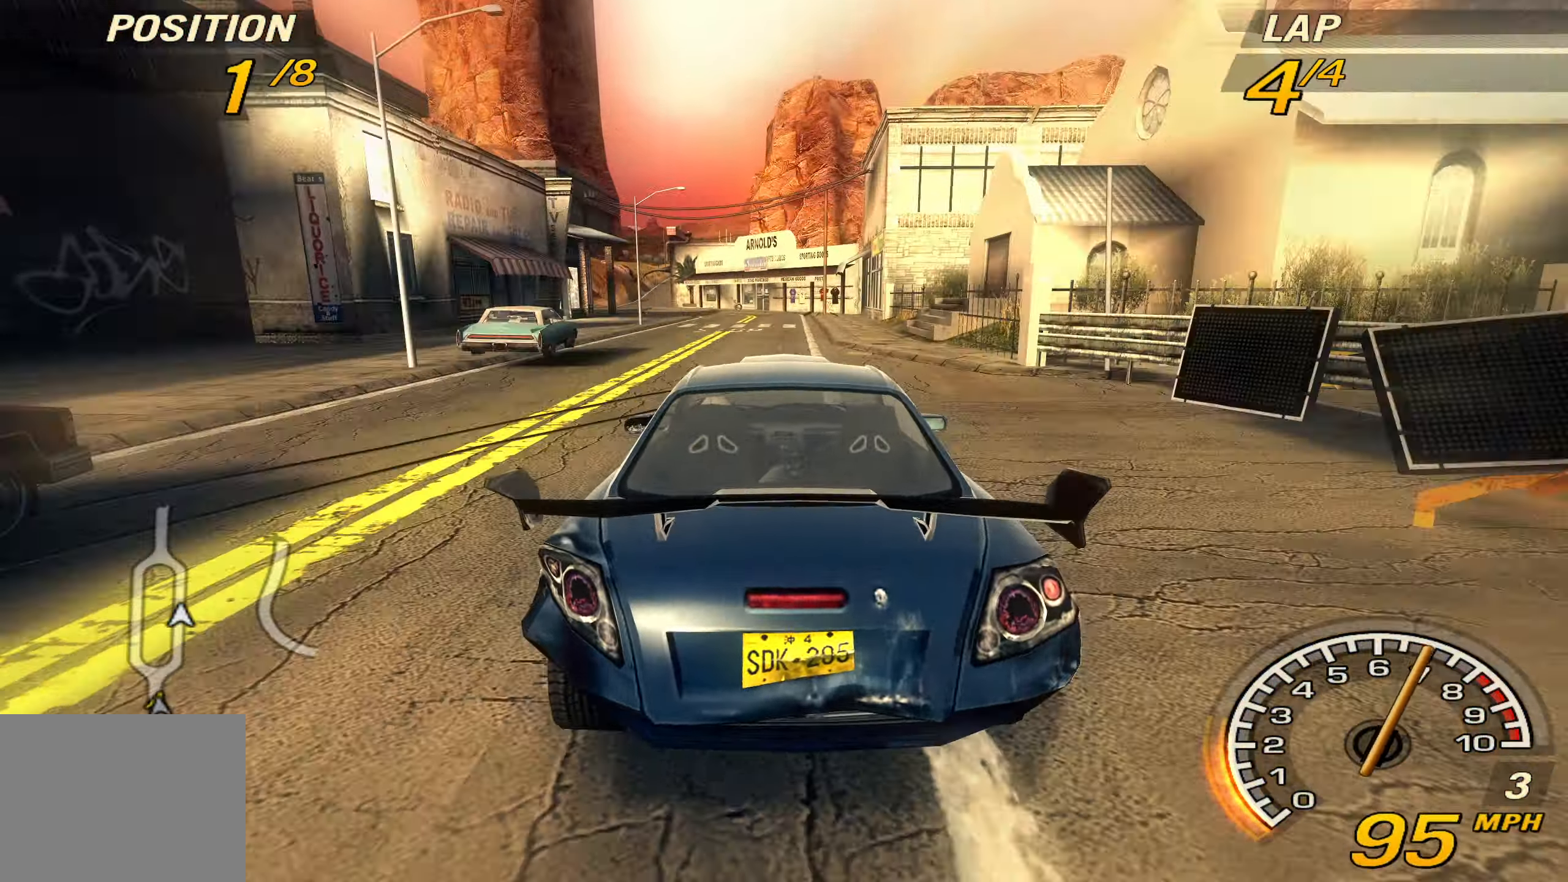
{"buttons": ["R2"], "left_stick": "center", "events": [[300, "left_stick", "center"]]}
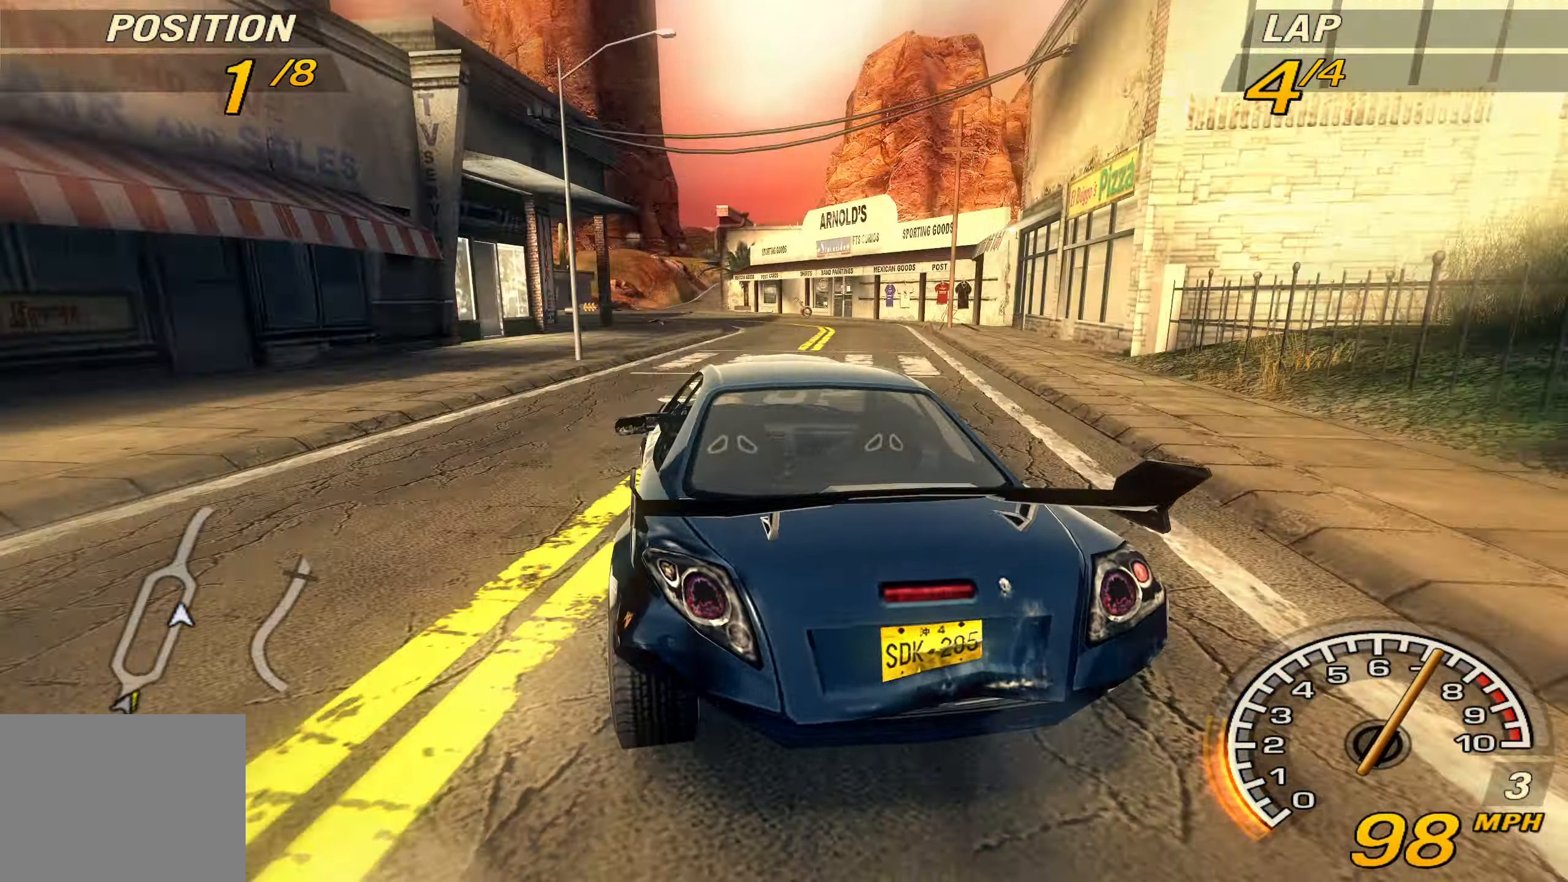
{"buttons": ["R2"], "left_stick": "center", "events": [[300, "left_stick", "left"], [433, "left_stick", "center"]]}
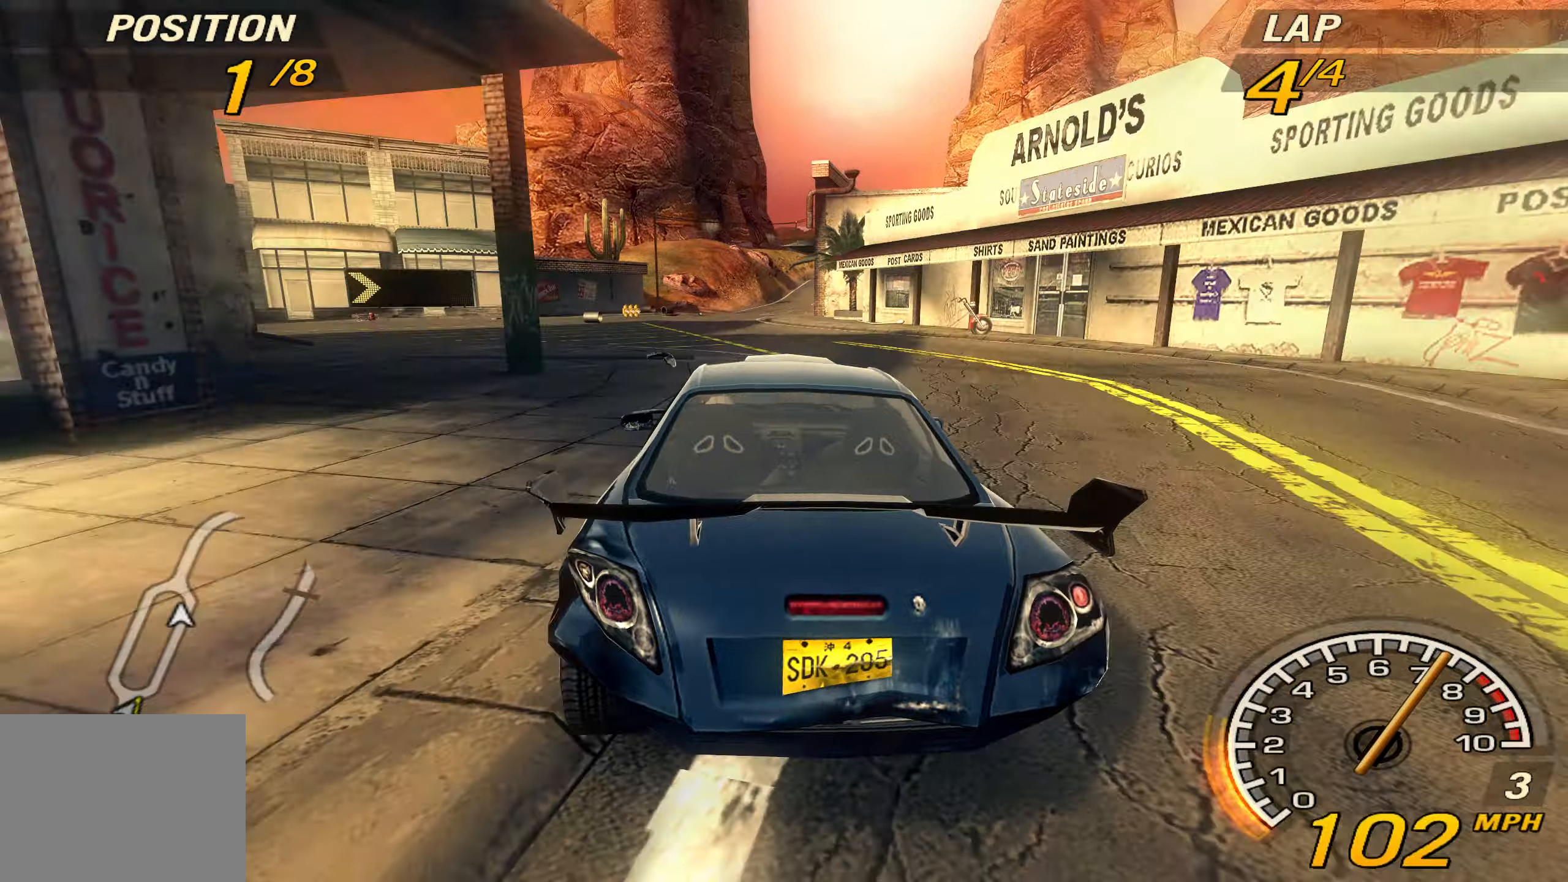
{"buttons": ["R2"], "left_stick": "right", "events": [[400, "left_stick", "right"]]}
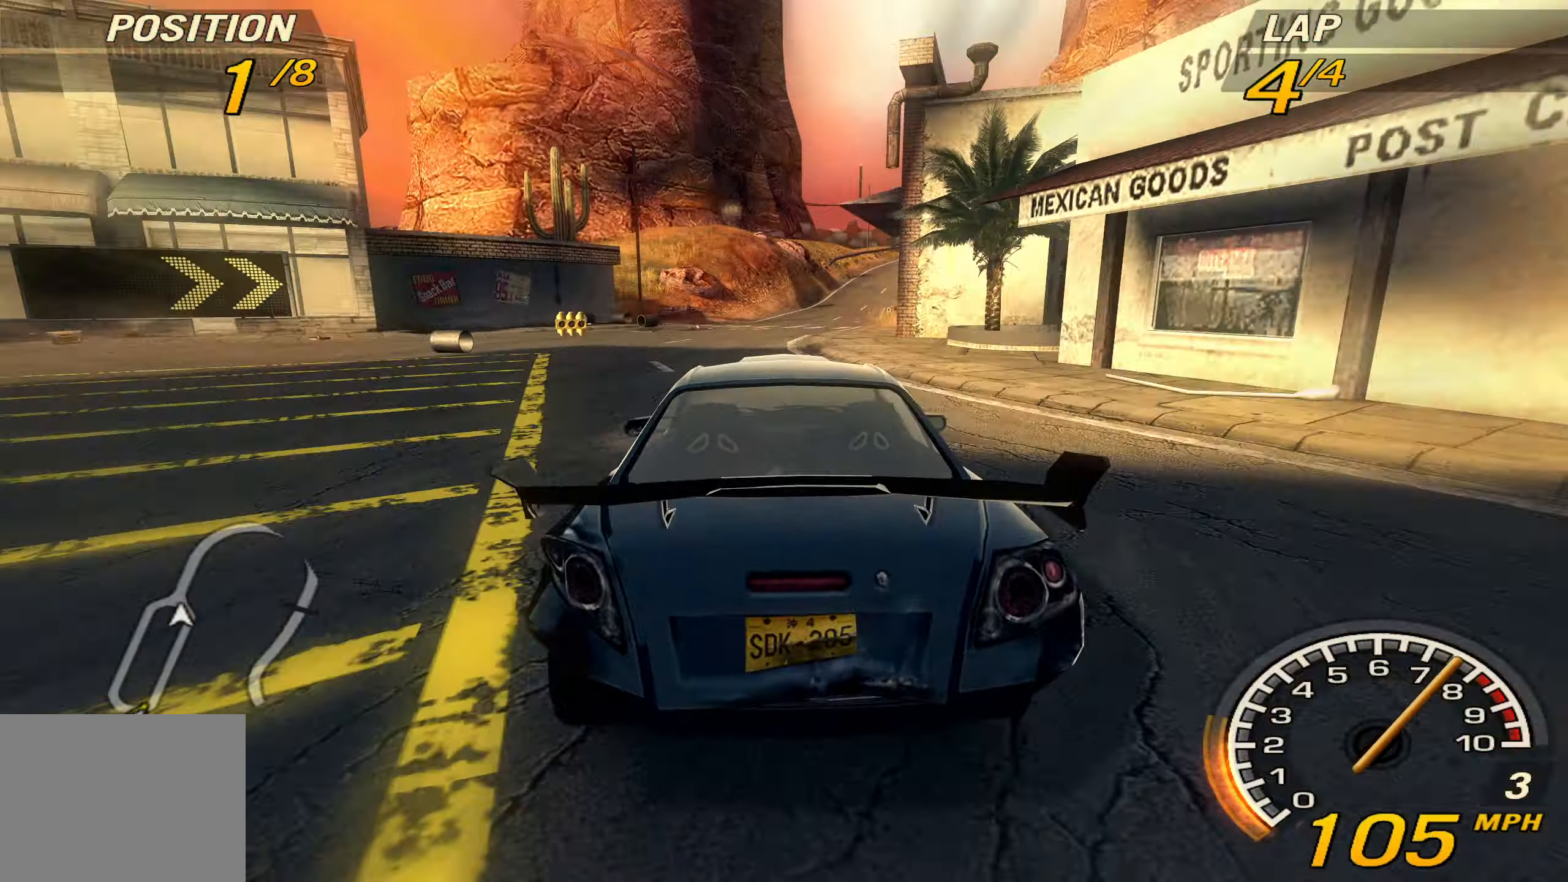
{"buttons": ["R2"], "left_stick": "center", "events": [[333, "left_stick", "center"]]}
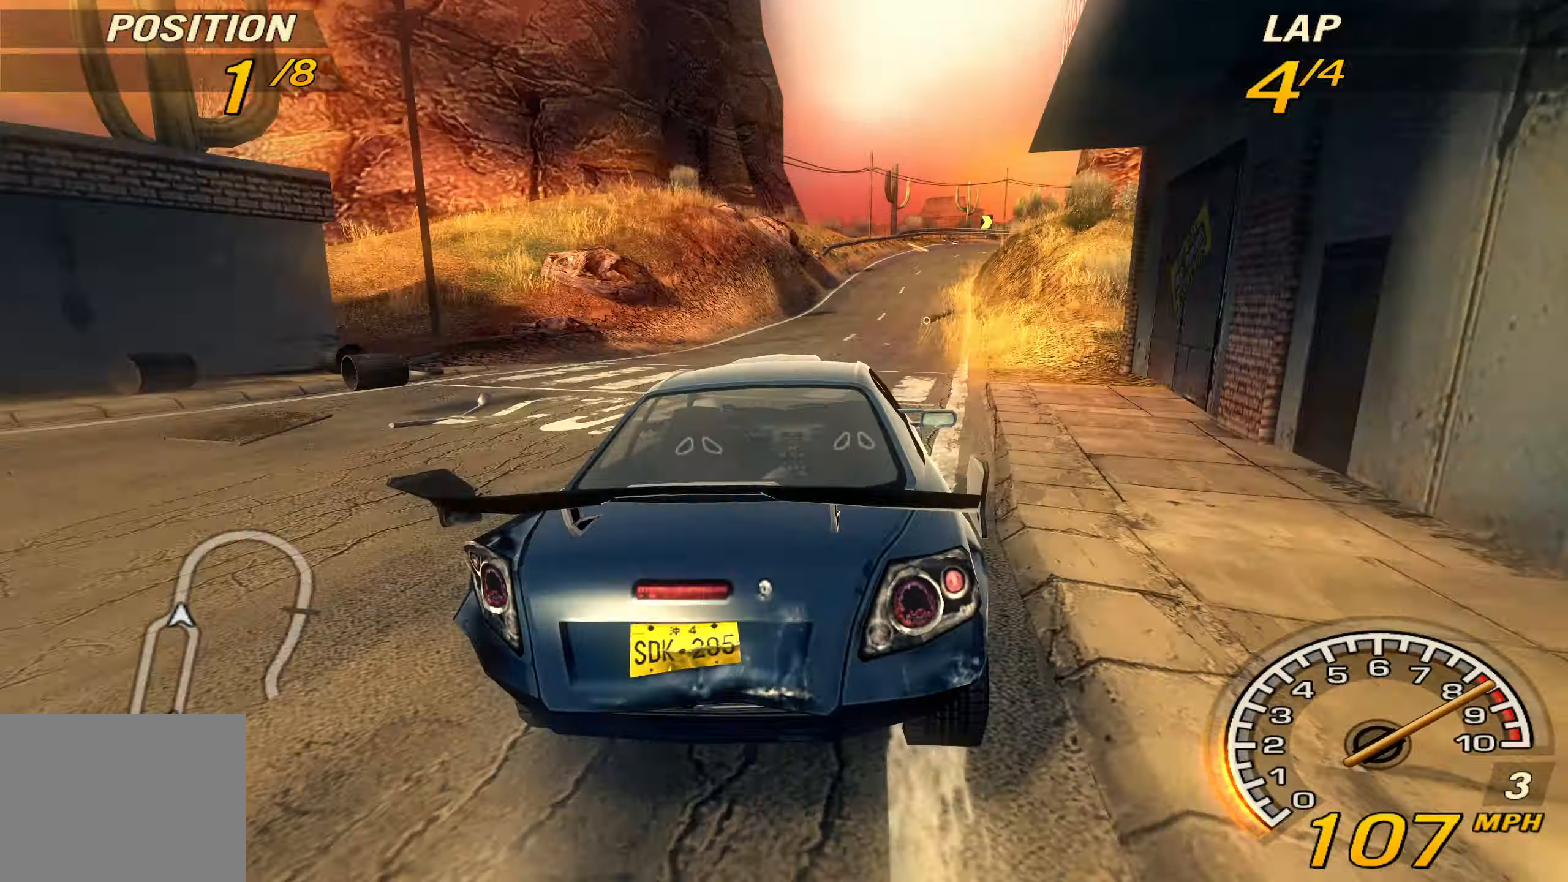
{"buttons": ["R2"], "left_stick": "right", "events": [[200, "left_stick", "right"]]}
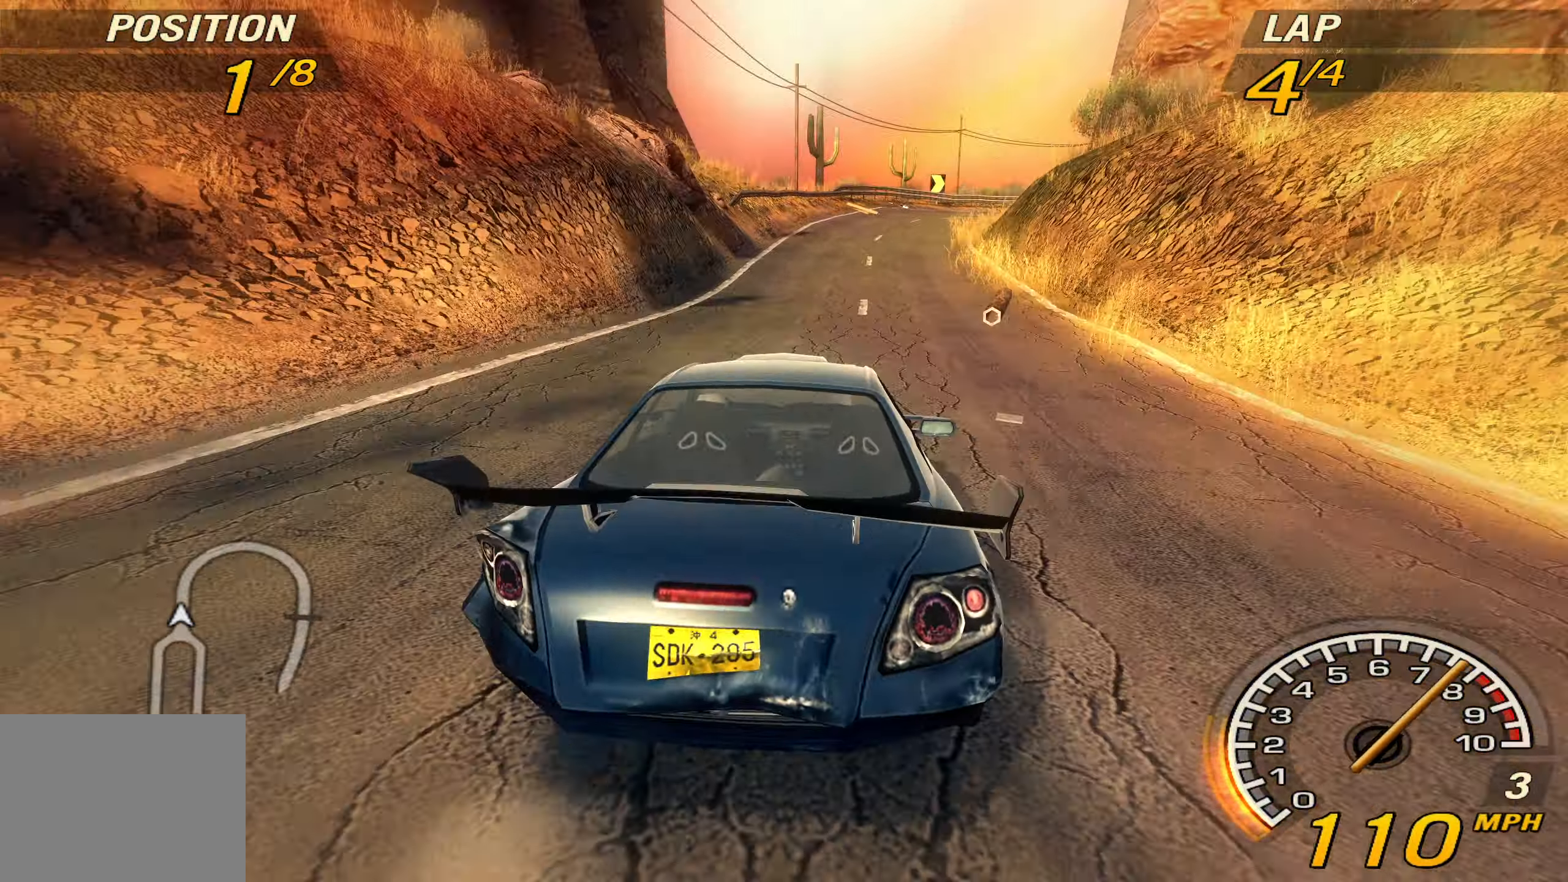
{"buttons": [], "left_stick": "right", "events": [[133, "R2", "up"]]}
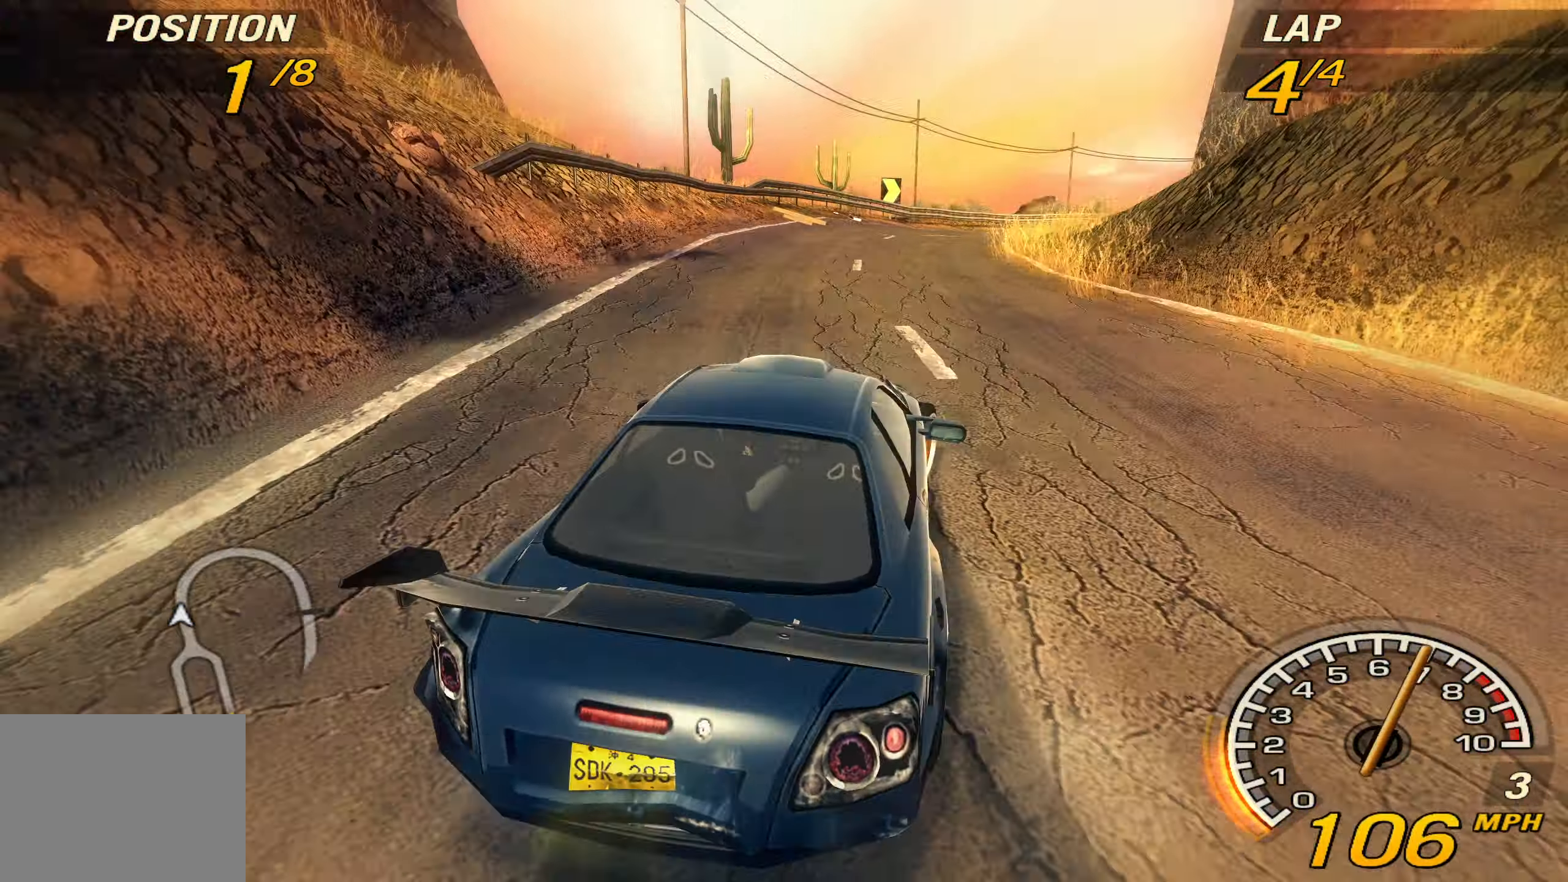
{"buttons": ["R2"], "left_stick": "right", "events": [[133, "R2", "down"]]}
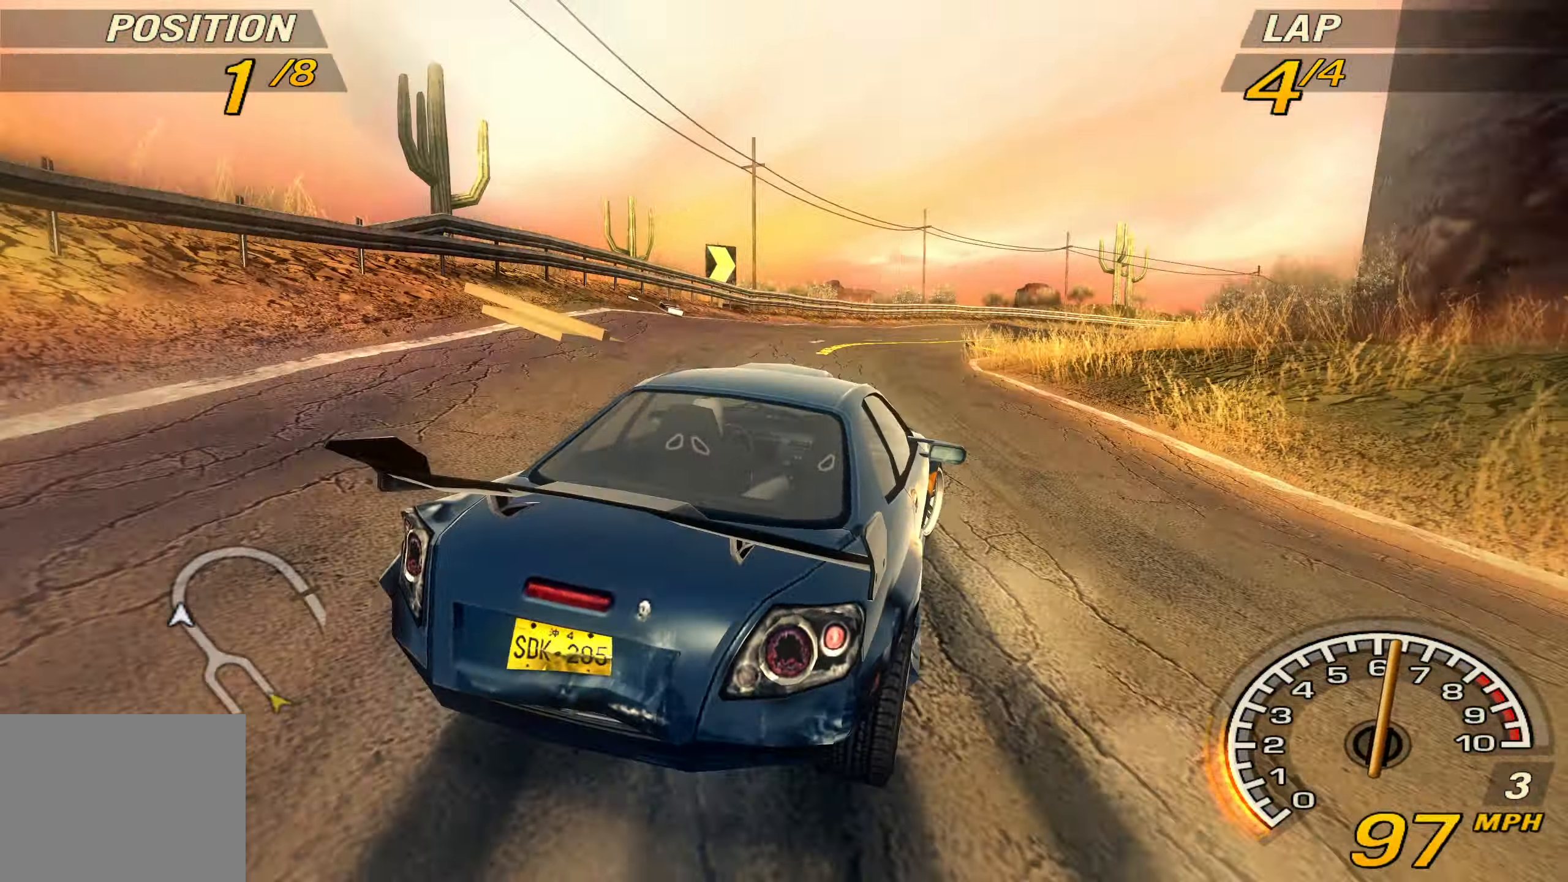
{"buttons": ["R2"], "left_stick": "right", "events": []}
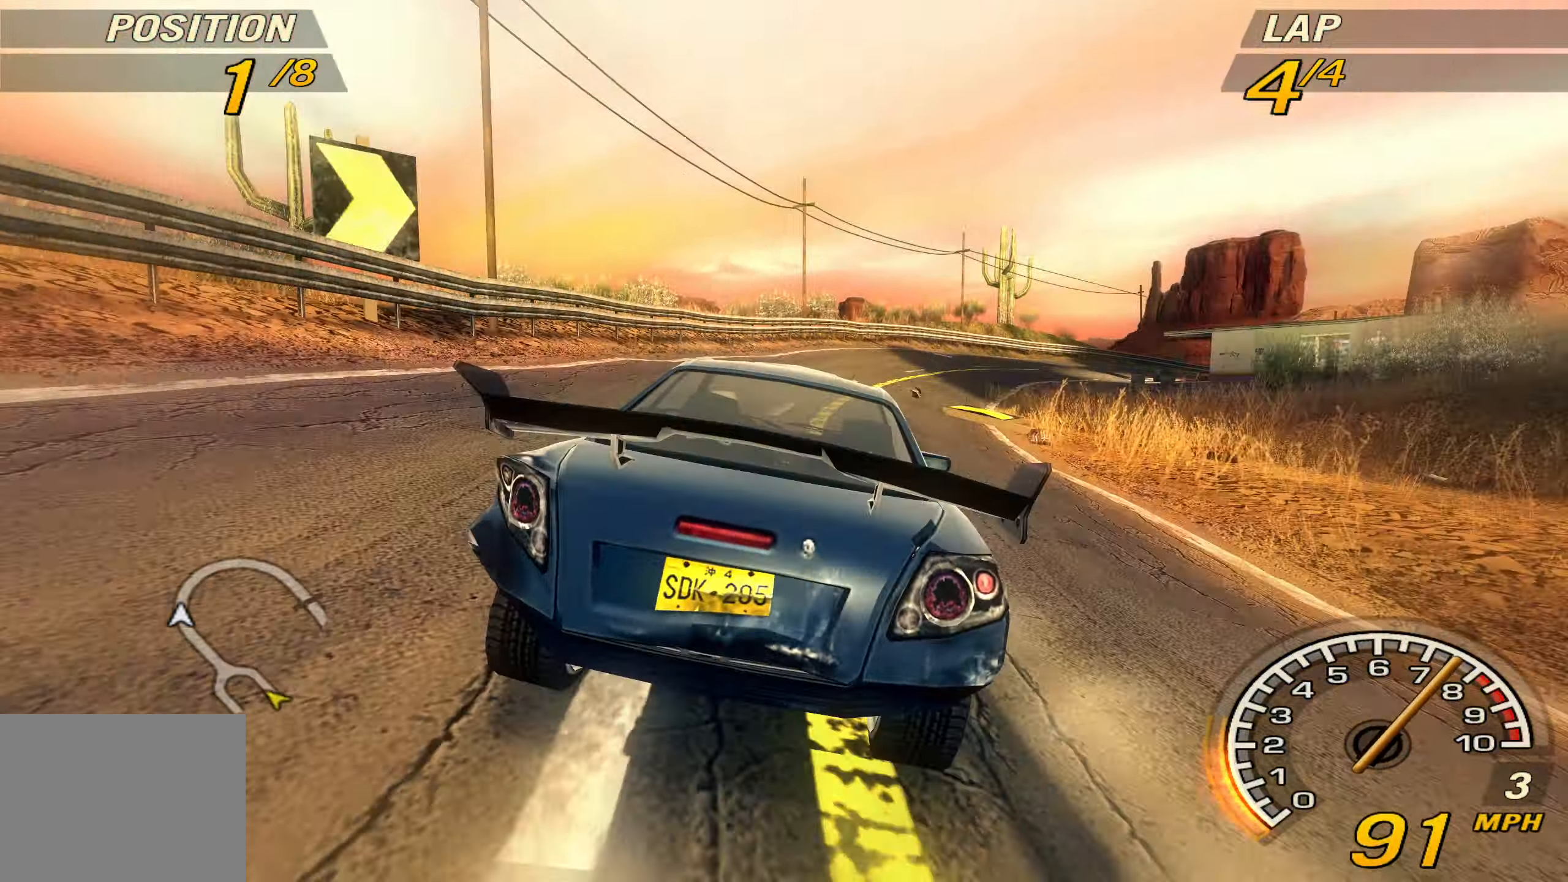
{"buttons": ["R2"], "left_stick": "right", "events": []}
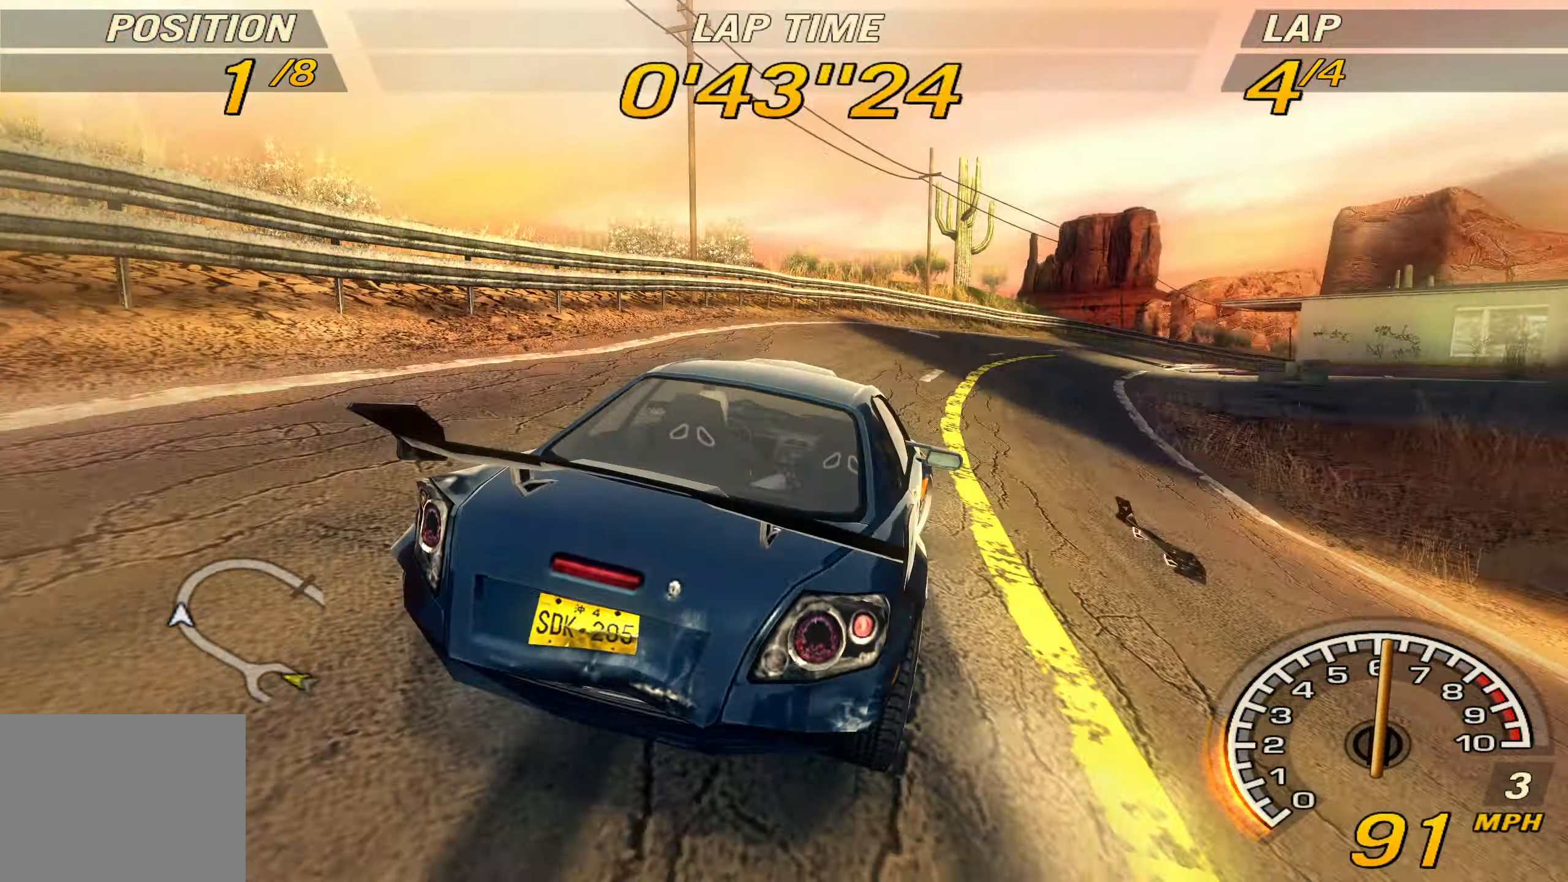
{"buttons": ["R2"], "left_stick": "right", "events": []}
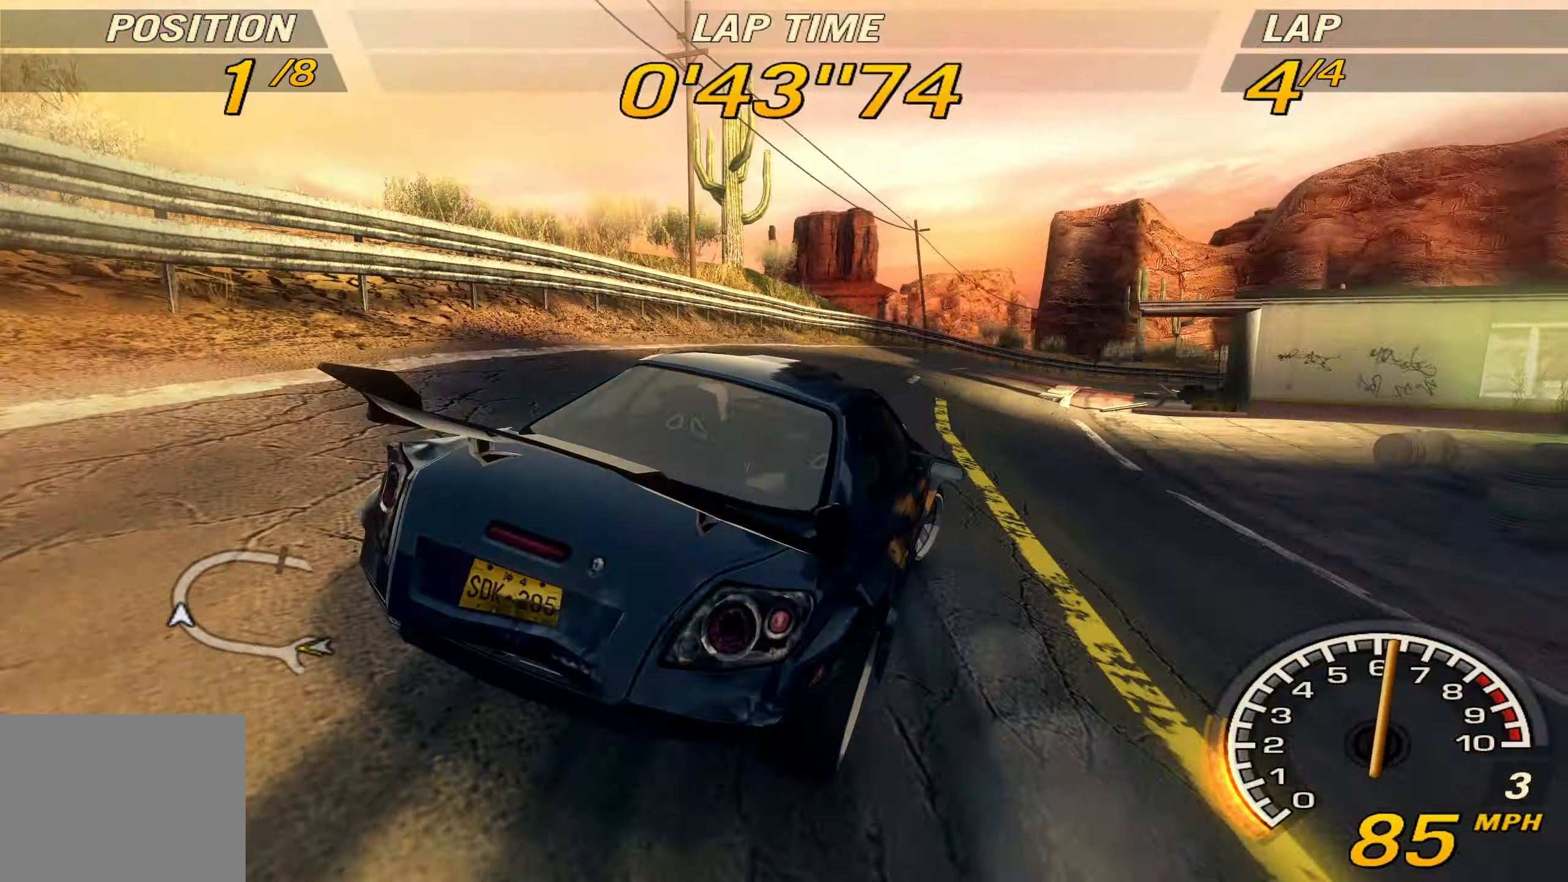
{"buttons": ["R2"], "left_stick": "right", "events": [[33, "left_stick", "center"], [233, "left_stick", "right"]]}
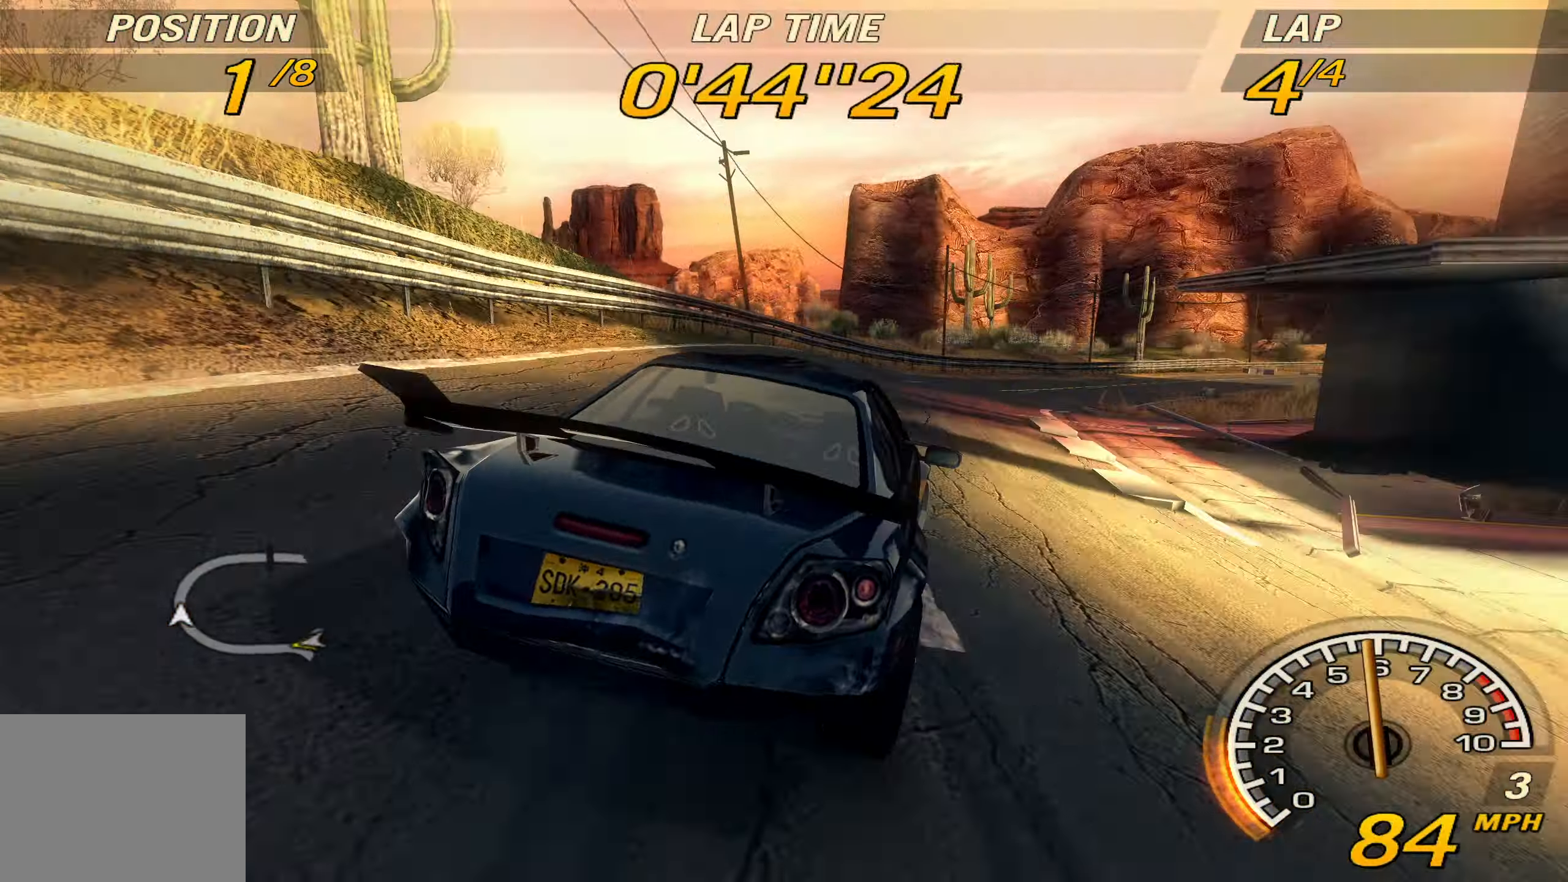
{"buttons": ["R2"], "left_stick": "right", "events": []}
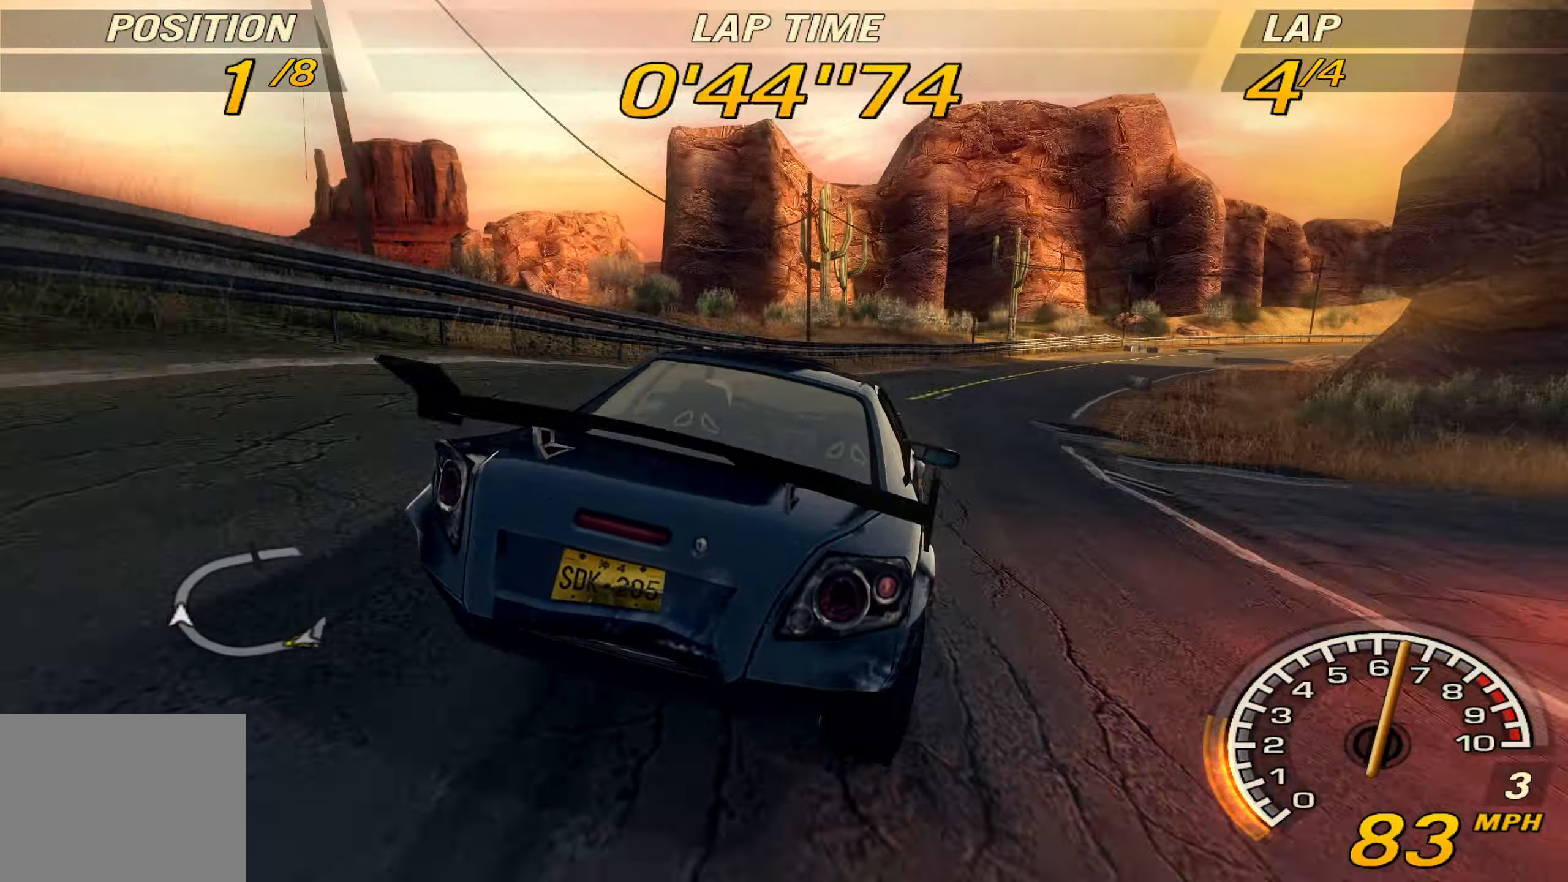
{"buttons": ["R2"], "left_stick": "right", "events": [[367, "left_stick", "center"], [434, "left_stick", "right"]]}
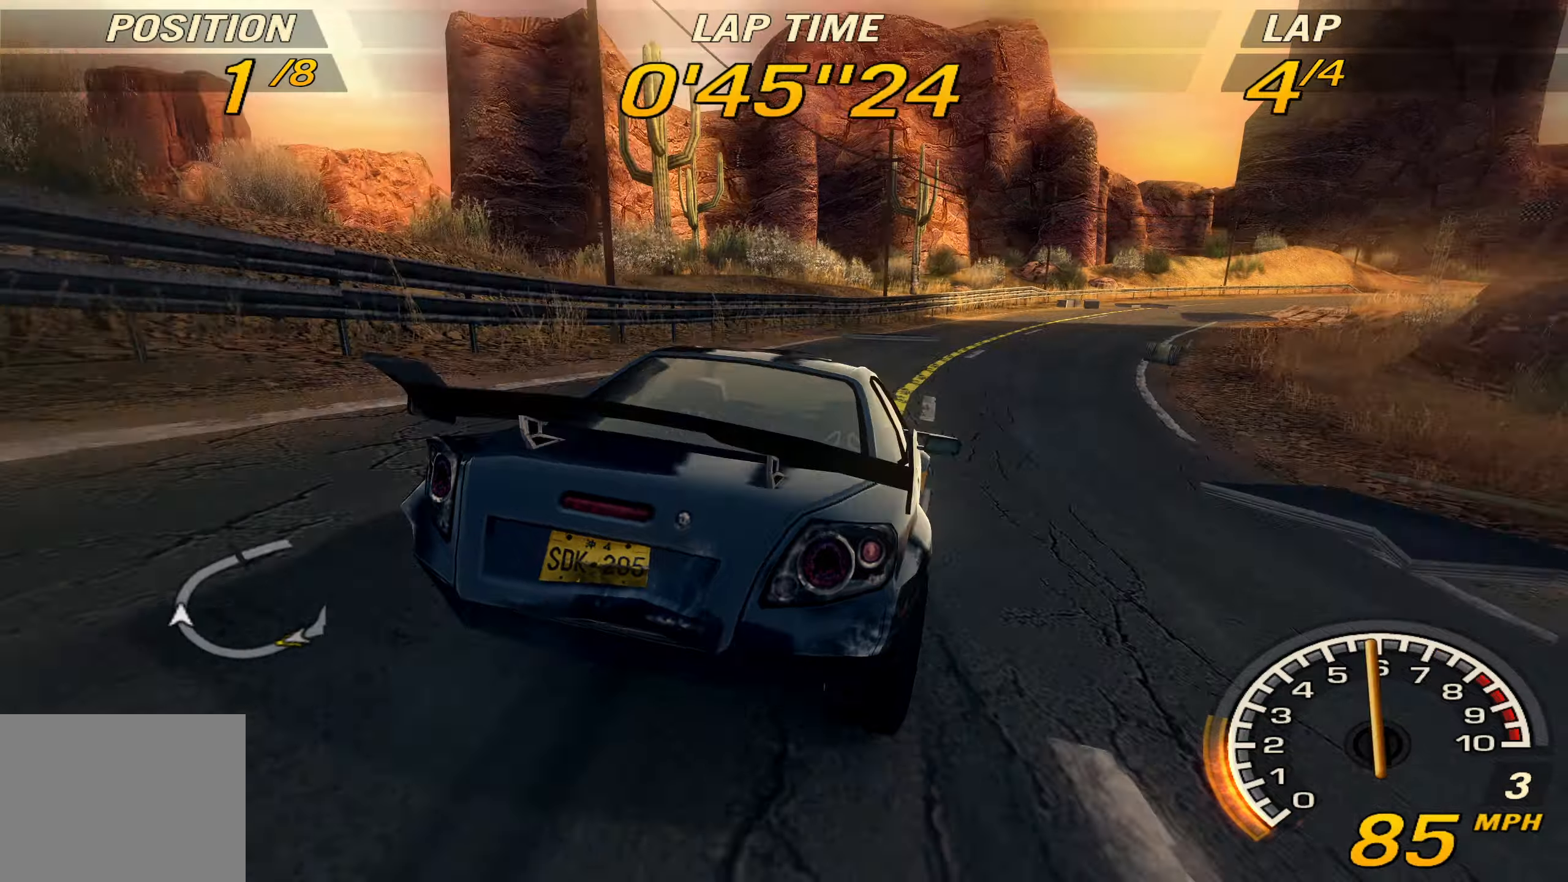
{"buttons": ["R2"], "left_stick": "right", "events": []}
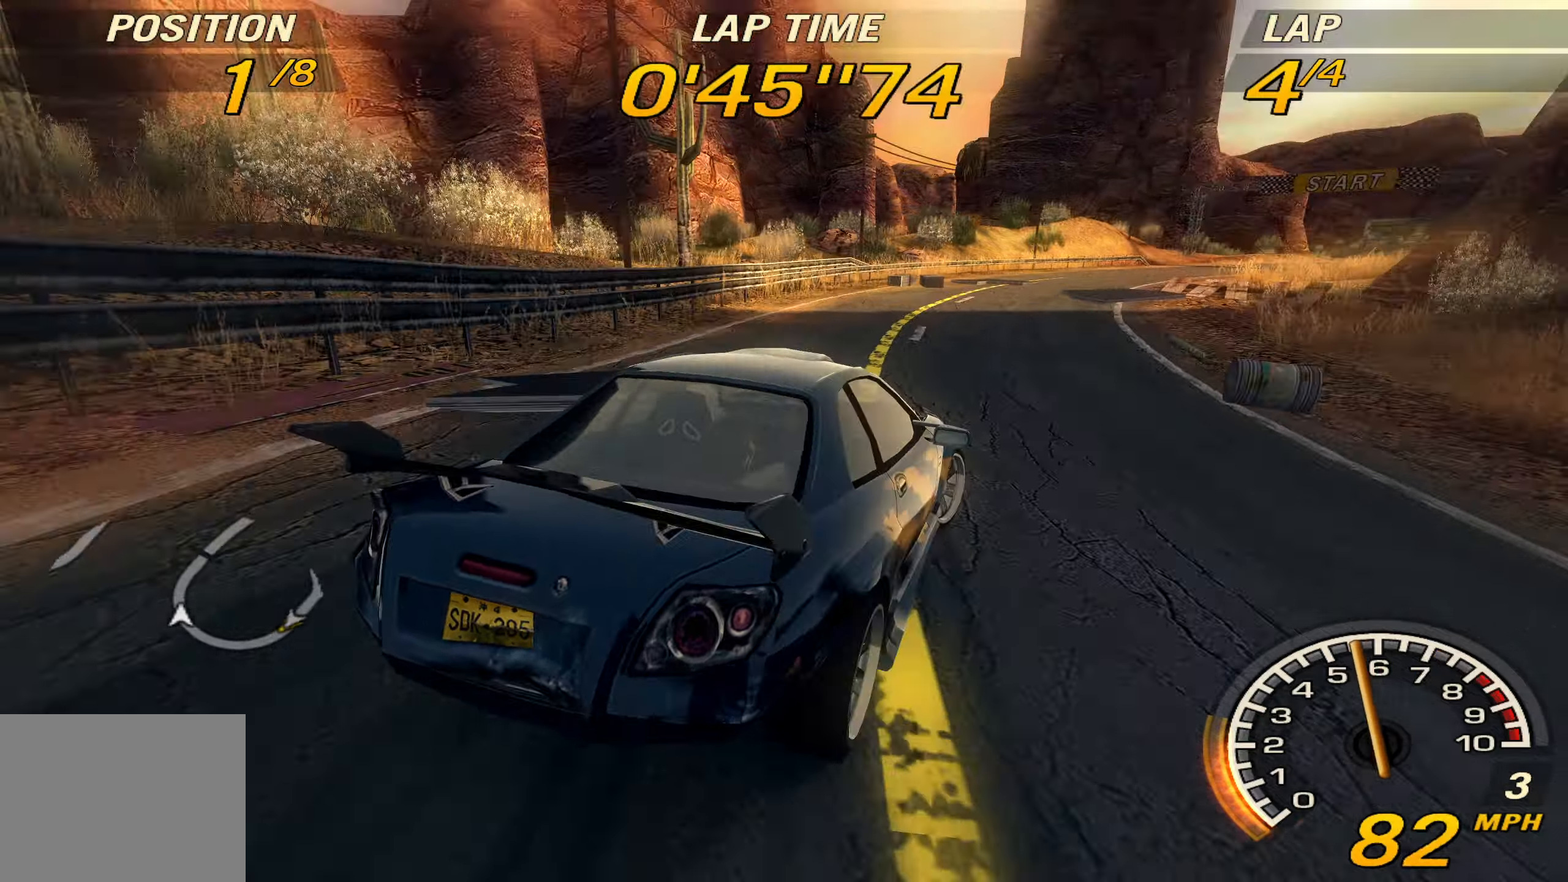
{"buttons": ["R2"], "left_stick": "center", "events": [[167, "left_stick", "center"]]}
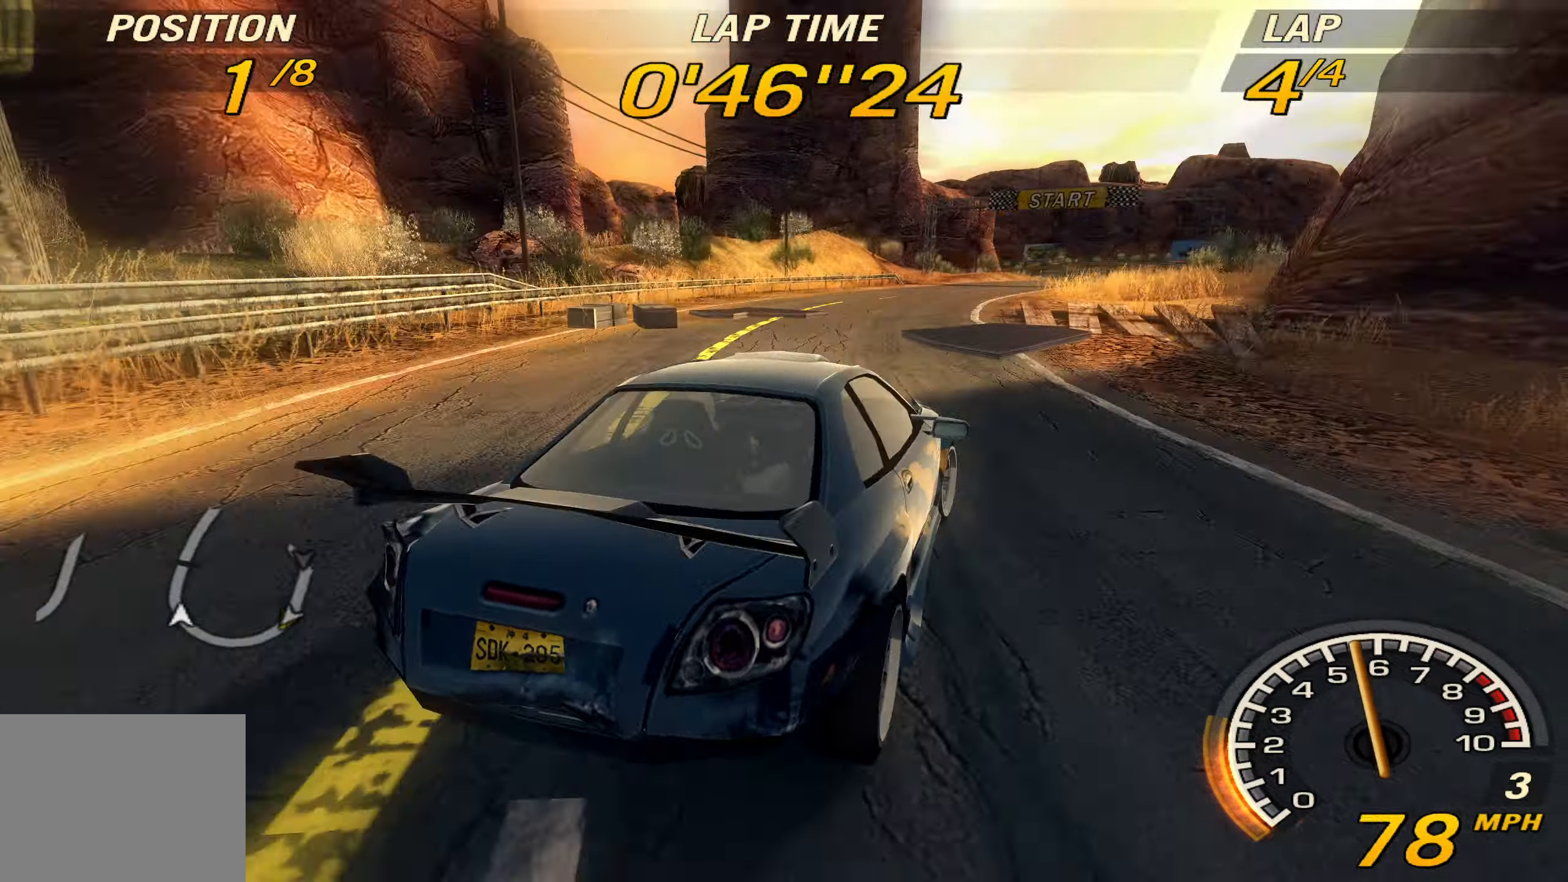
{"buttons": ["R2"], "left_stick": "center", "events": [[134, "left_stick", "right"], [500, "left_stick", "center"]]}
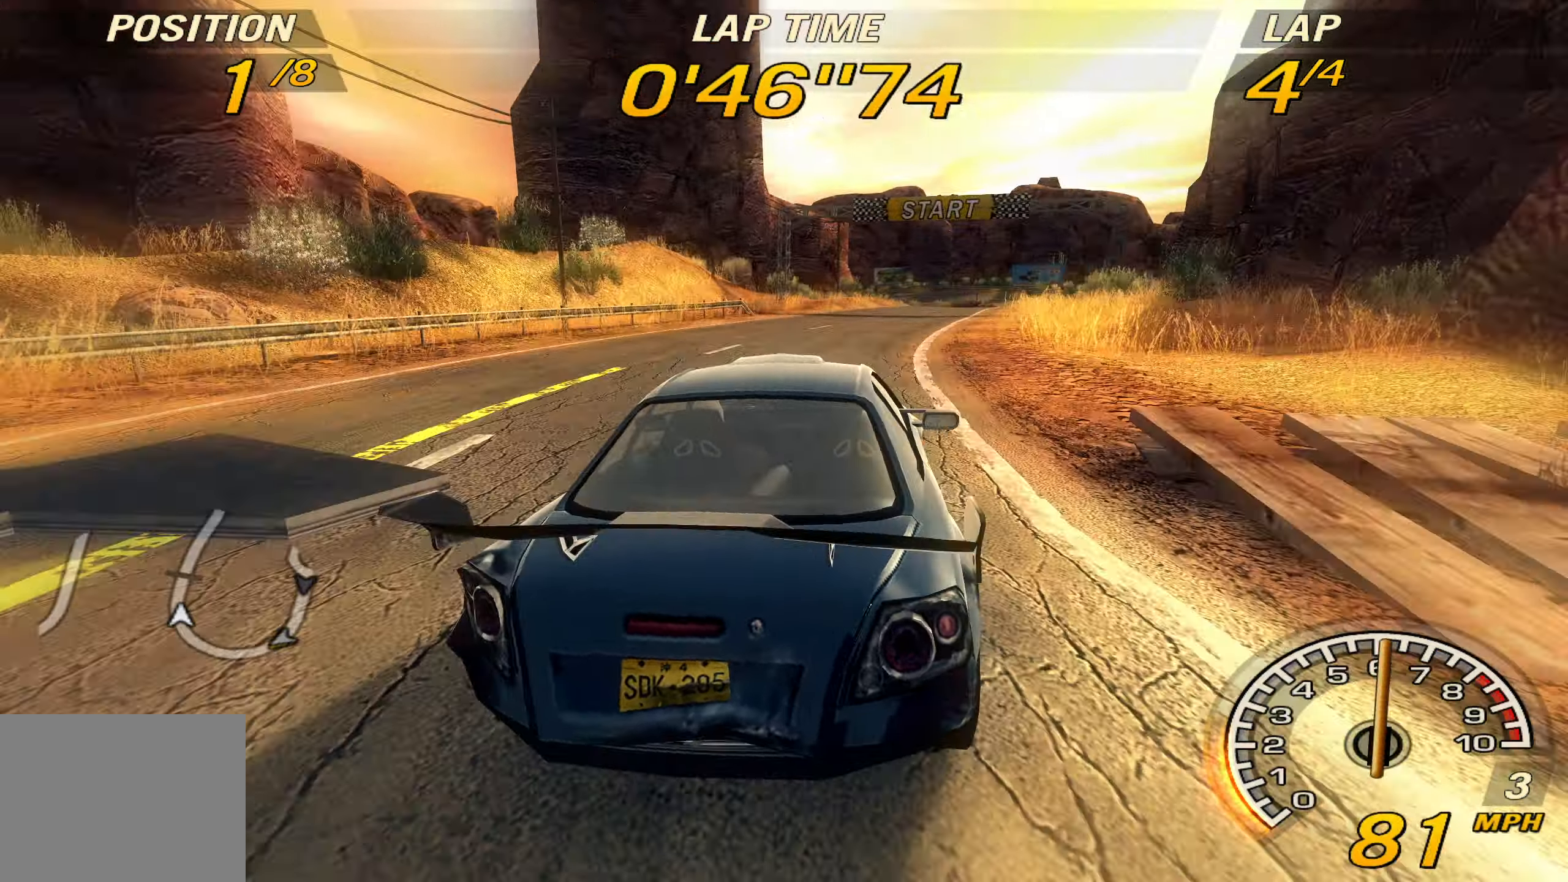
{"buttons": ["R2"], "left_stick": "right", "events": [[367, "left_stick", "right"]]}
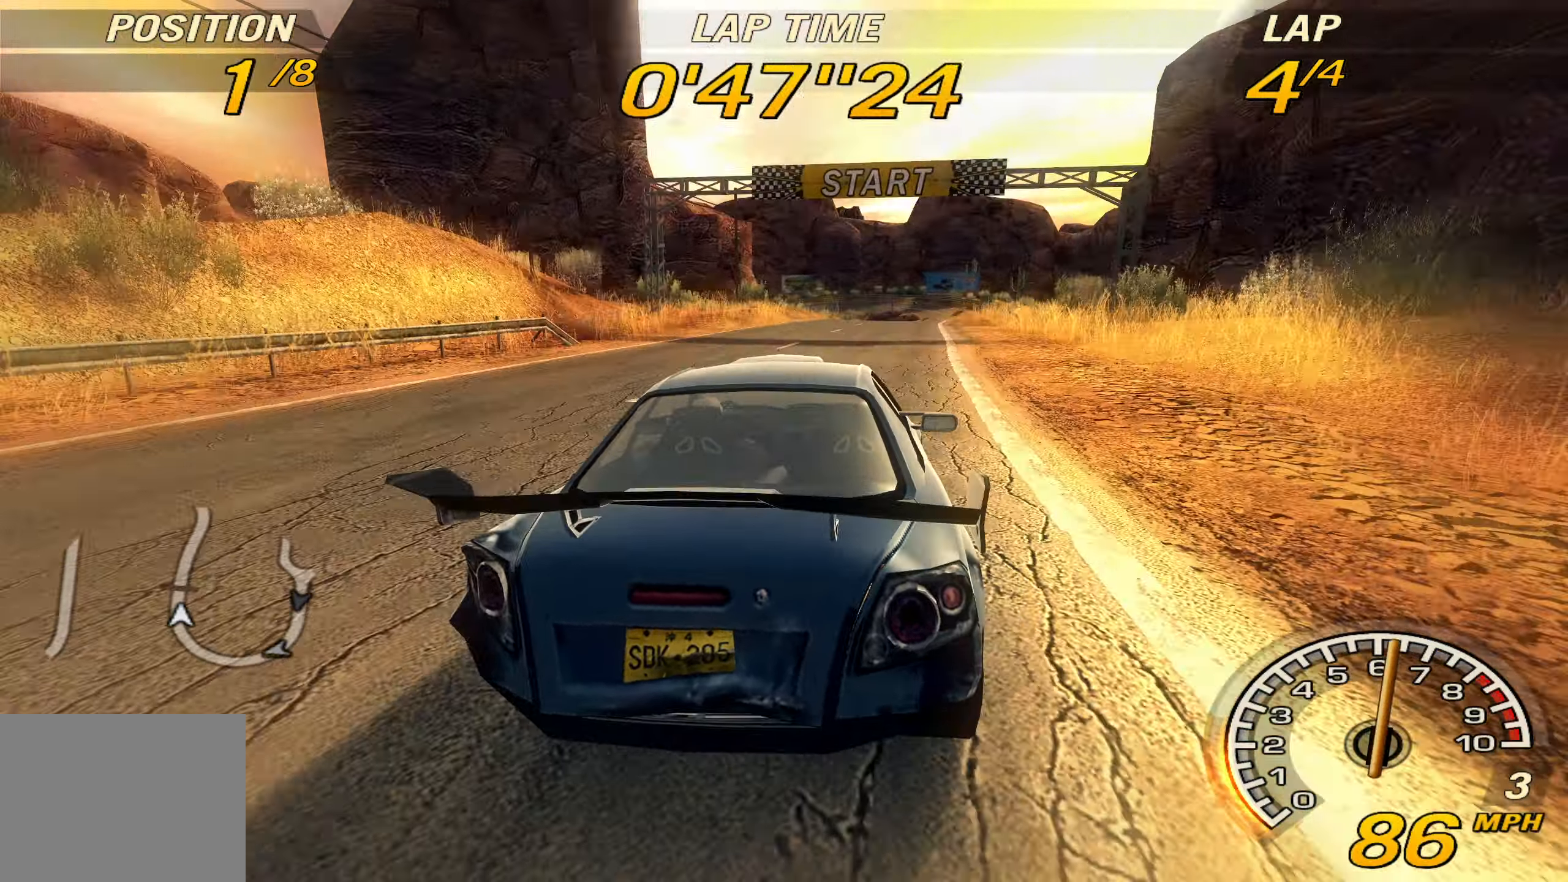
{"buttons": ["R2"], "left_stick": "center", "events": [[200, "left_stick", "center"]]}
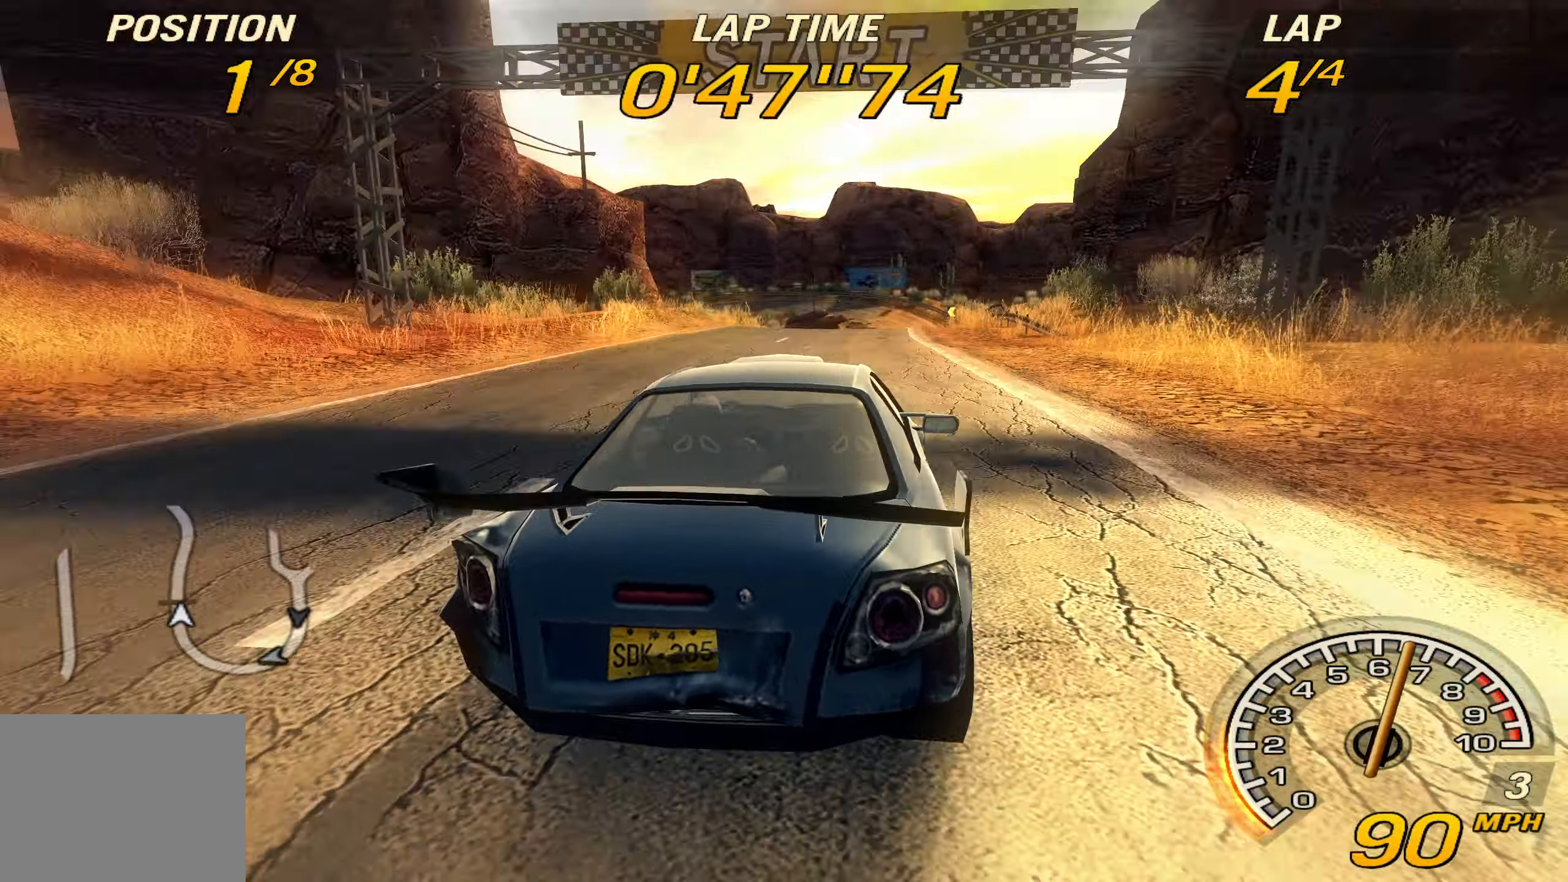
{"buttons": ["R2"], "left_stick": "center", "events": []}
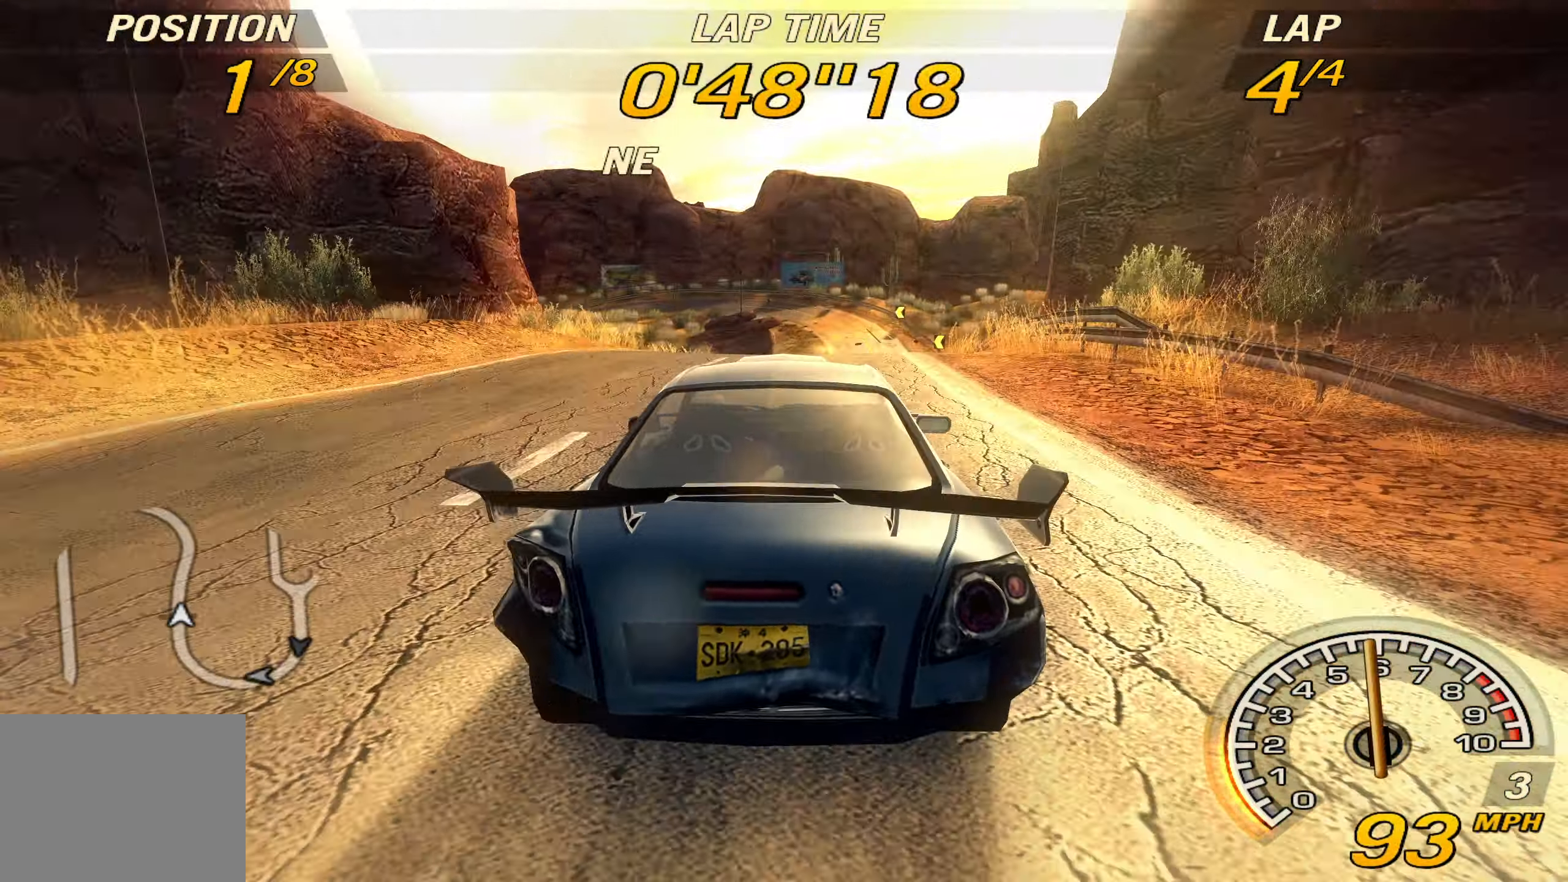
{"buttons": ["R2"], "left_stick": "center", "events": []}
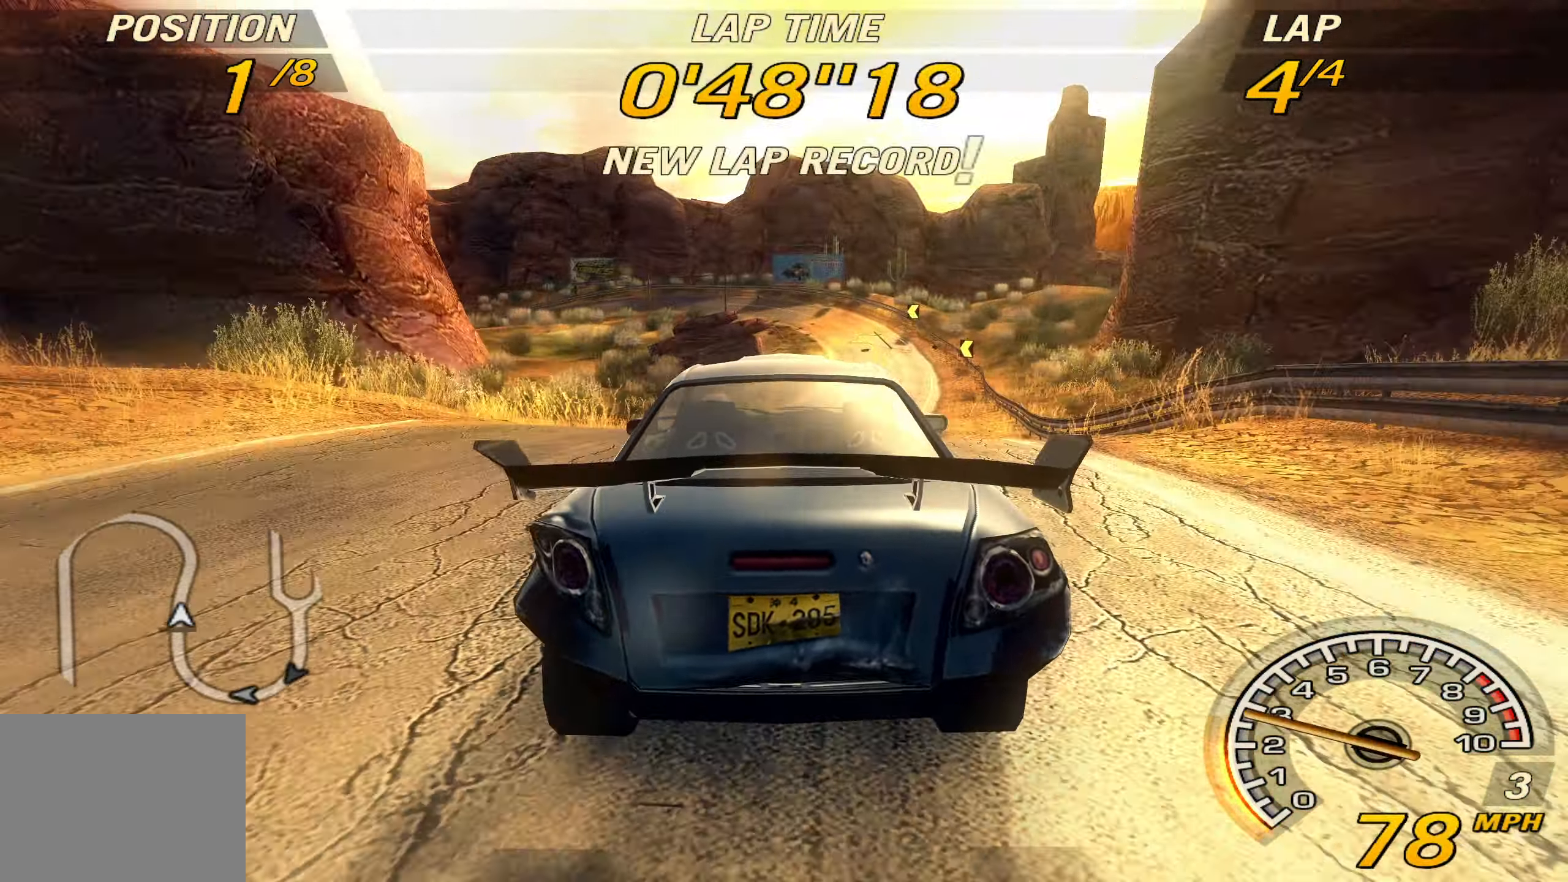
{"buttons": [], "left_stick": "center", "events": [[167, "R2", "up"]]}